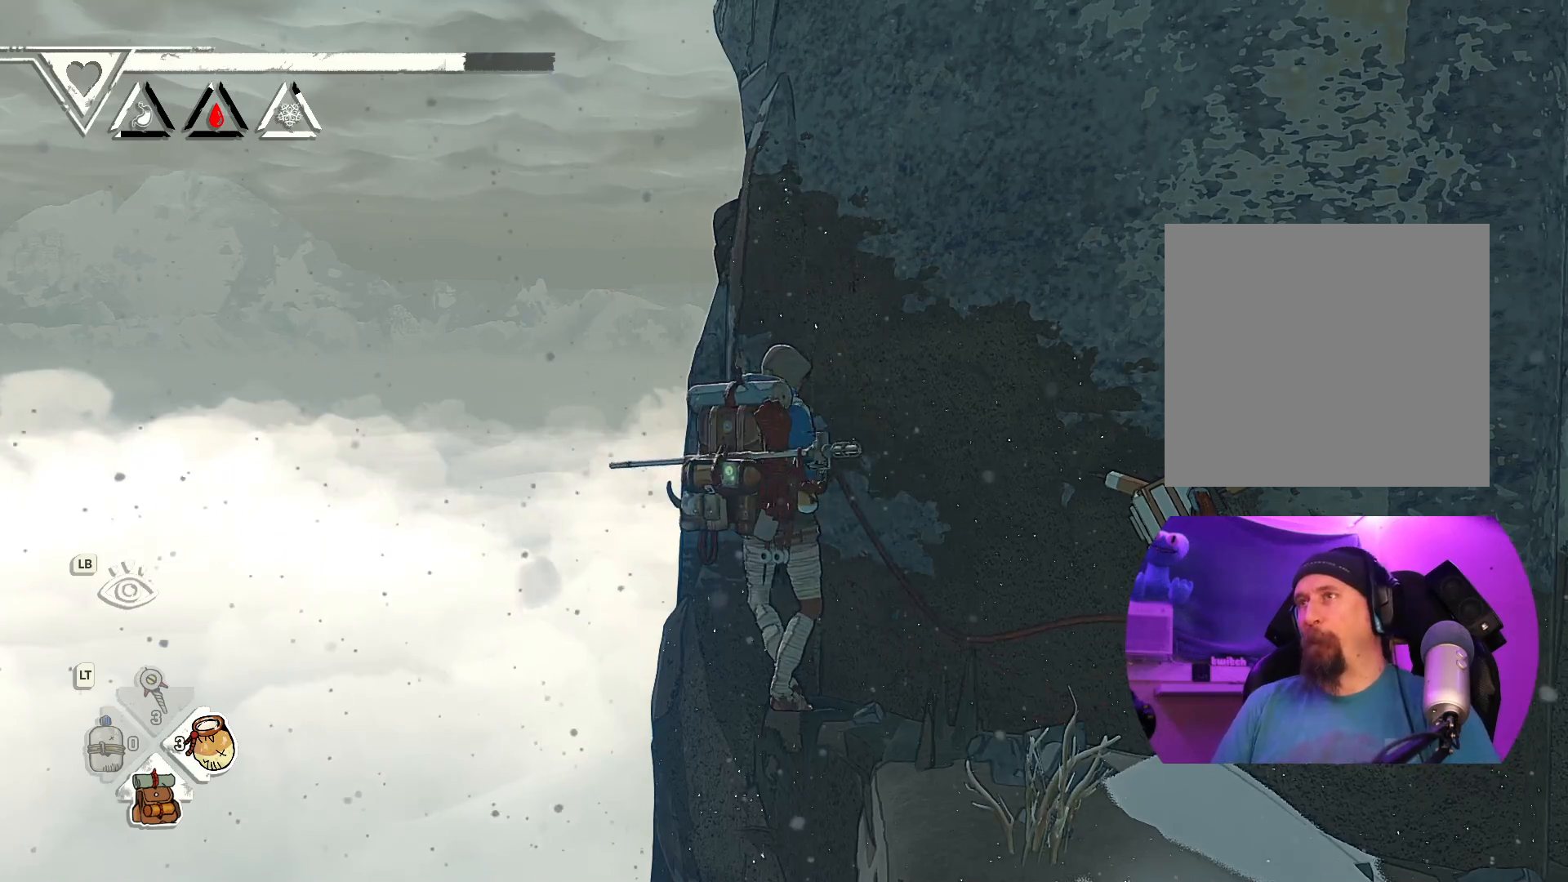
Gameplay with a controller (Xbox layout); each line is a JSON object with the inputs held at the frame after it. "events" lists button and stick changes between this image and that frame as [ms after this image, input, new state], when the widget could be followed in between.
{"buttons": [], "left_stick": "center", "right_stick": "right", "events": [[500, "right_stick", "right"]]}
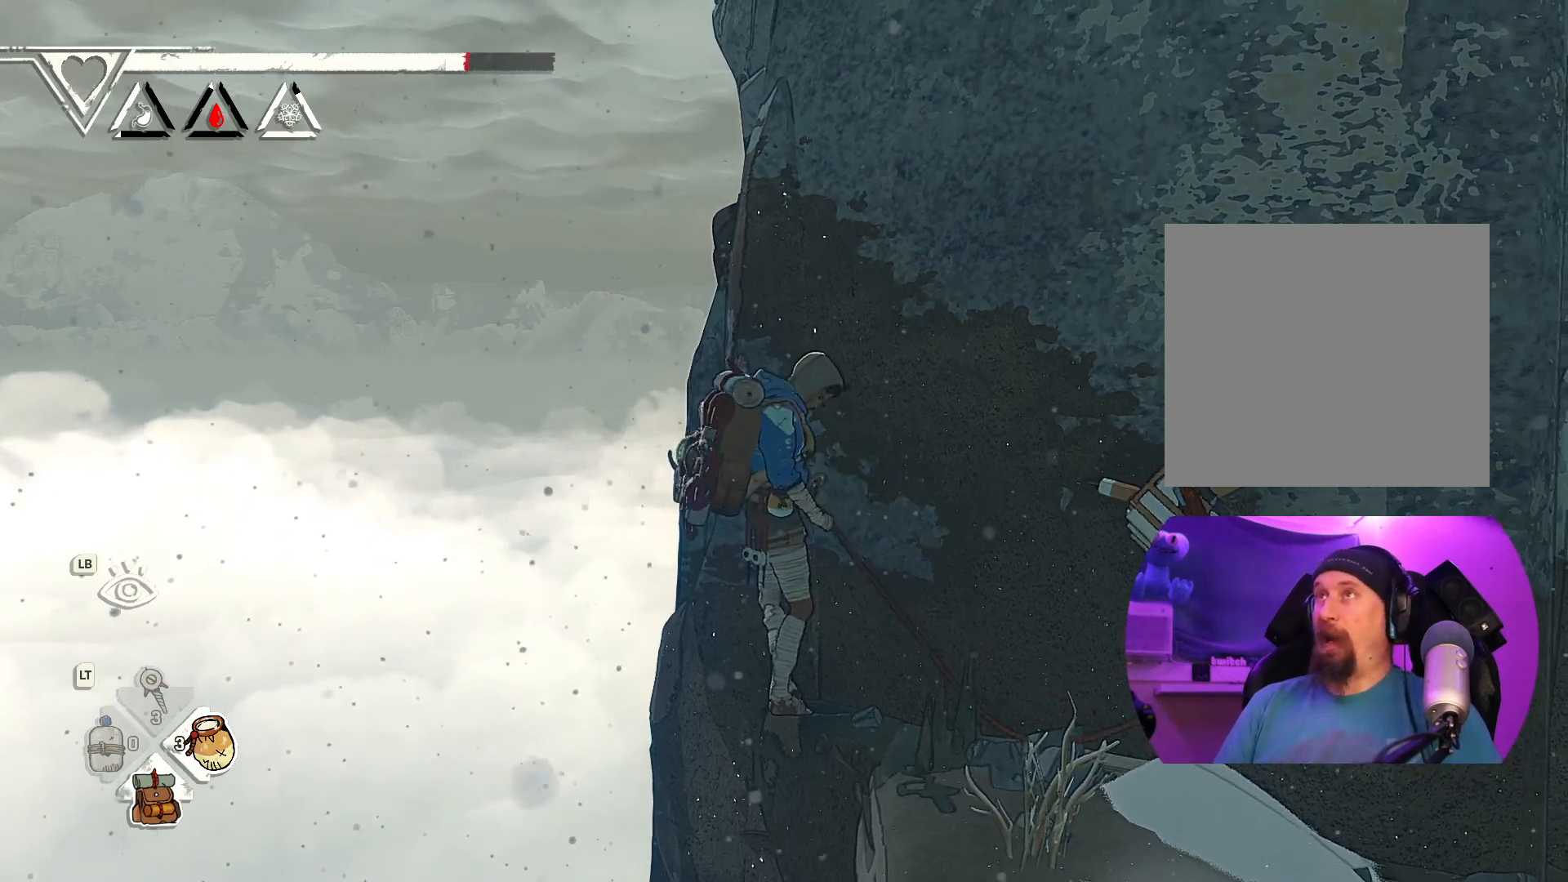
{"buttons": [], "left_stick": "center", "right_stick": "right", "events": []}
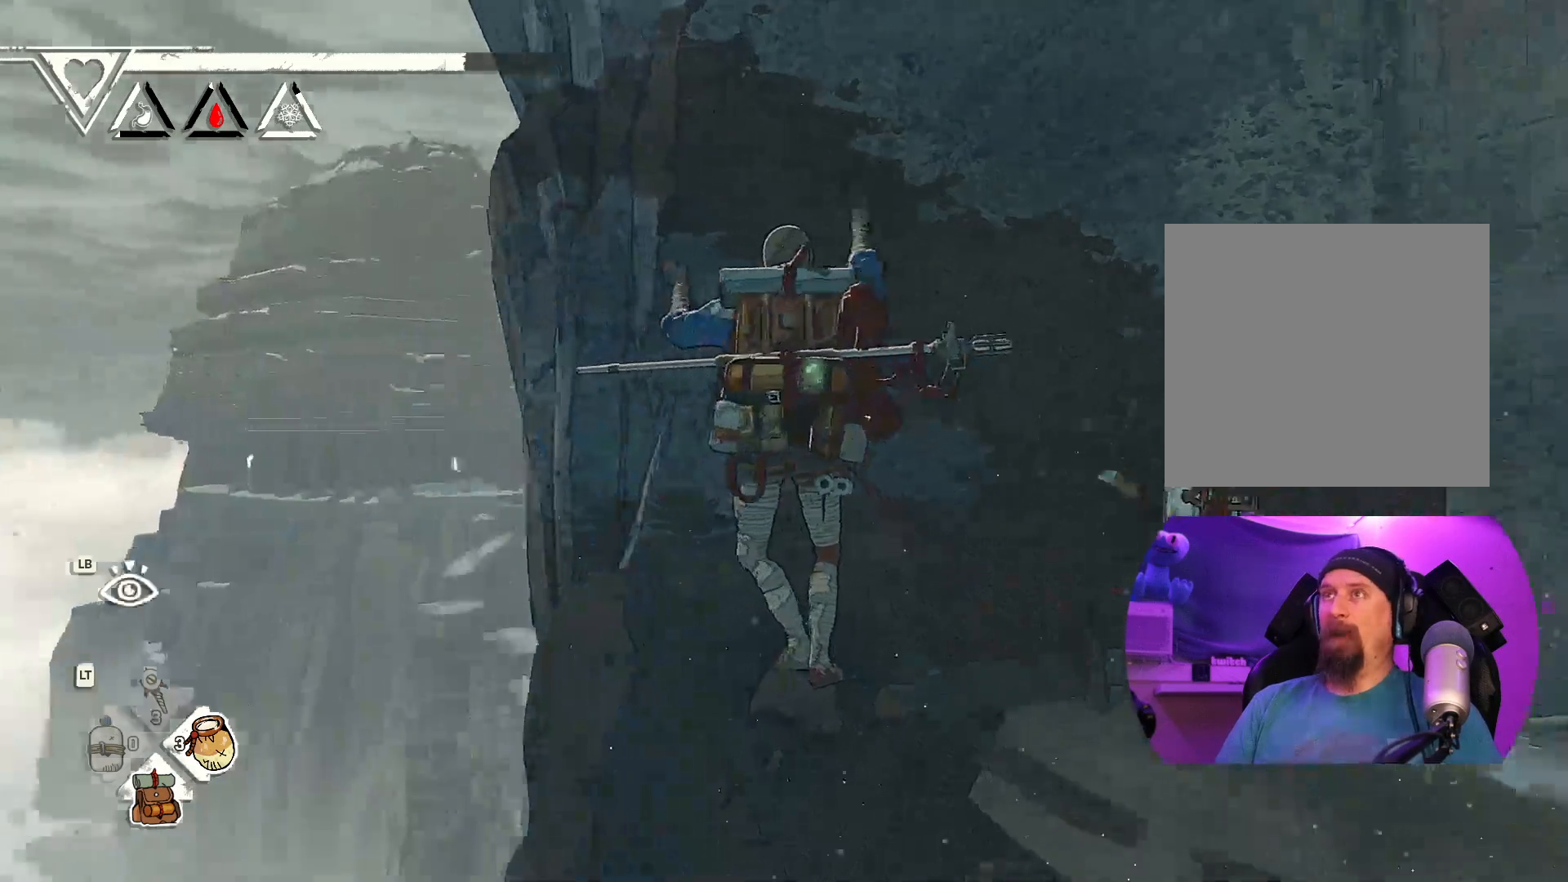
{"buttons": [], "left_stick": "center", "right_stick": "right", "events": [[167, "right_stick", "center"], [433, "right_stick", "right"]]}
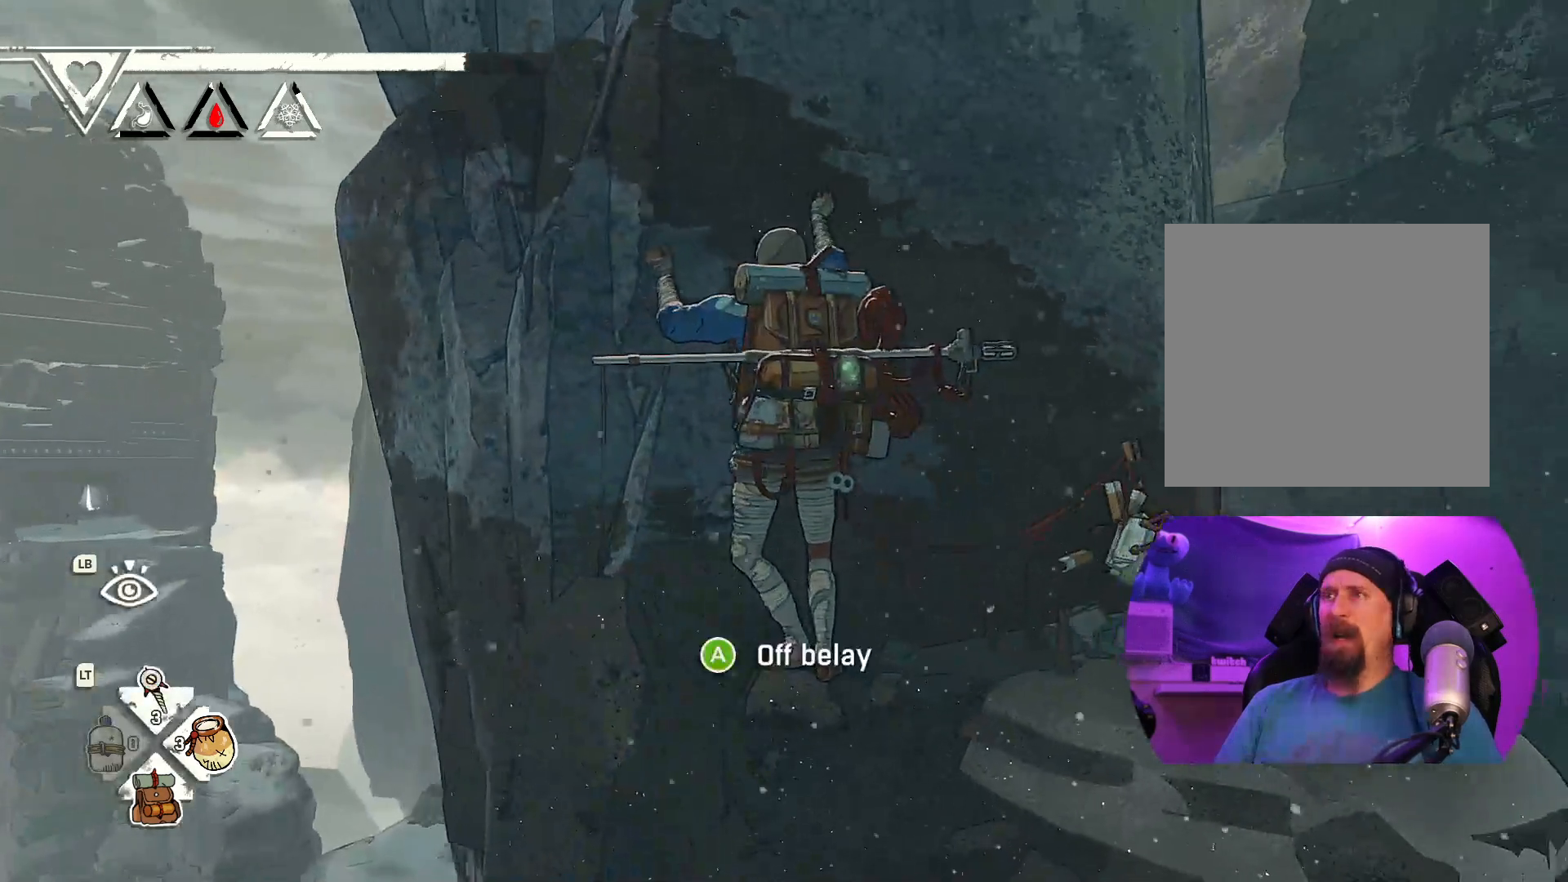
{"buttons": [], "left_stick": "center", "right_stick": "up-left", "events": [[200, "right_stick", "center"], [483, "right_stick", "up-left"]]}
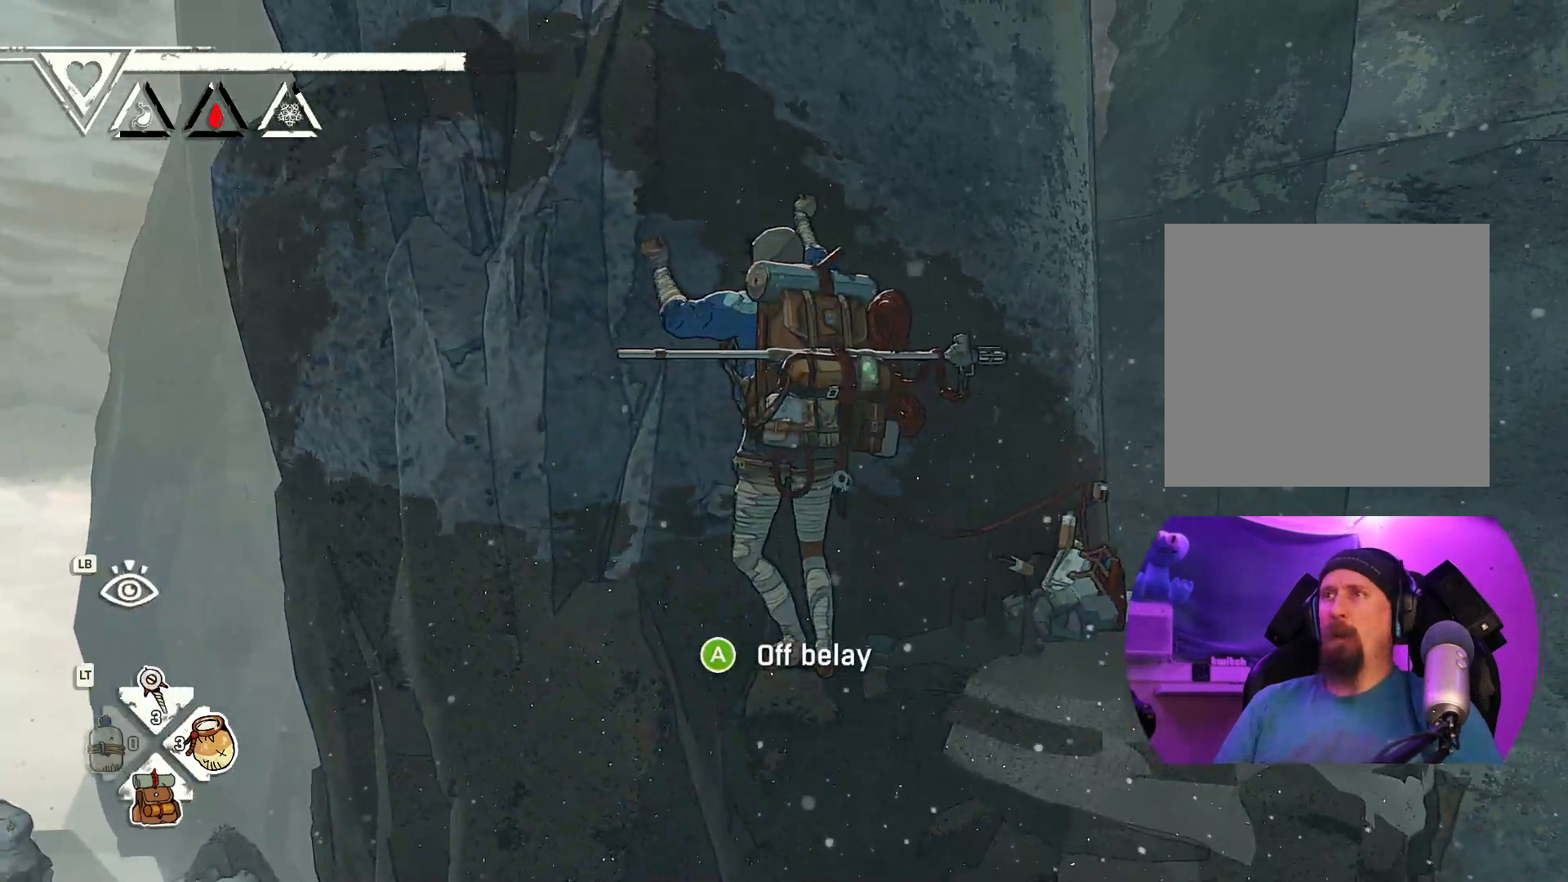
{"buttons": [], "left_stick": "center", "right_stick": "center", "events": [[283, "right_stick", "center"]]}
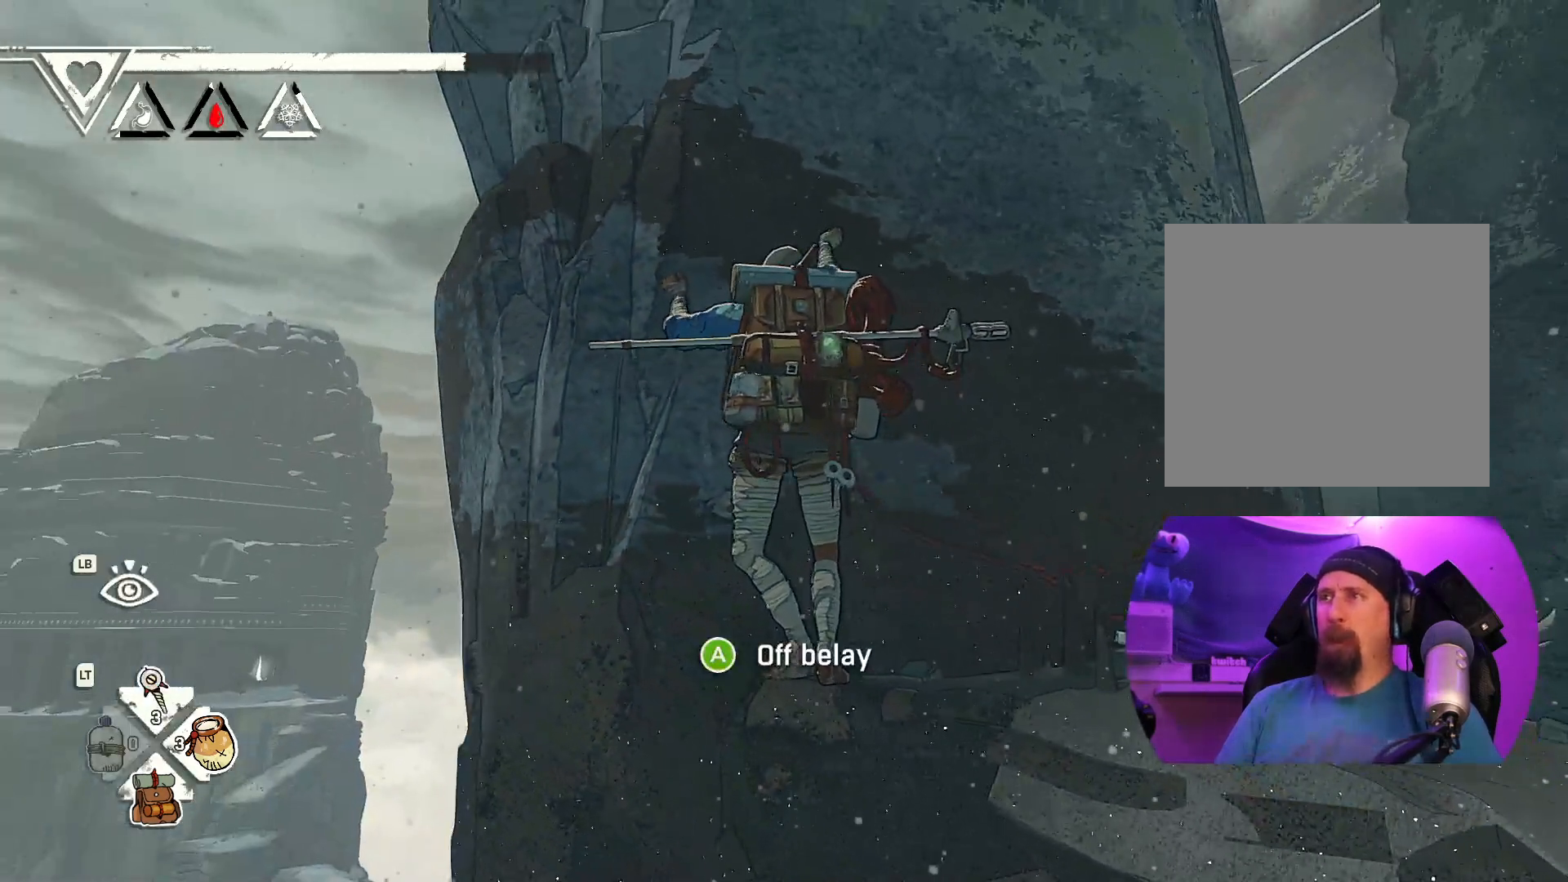
{"buttons": [], "left_stick": "center", "right_stick": "center", "events": [[17, "right_stick", "right"], [283, "right_stick", "center"]]}
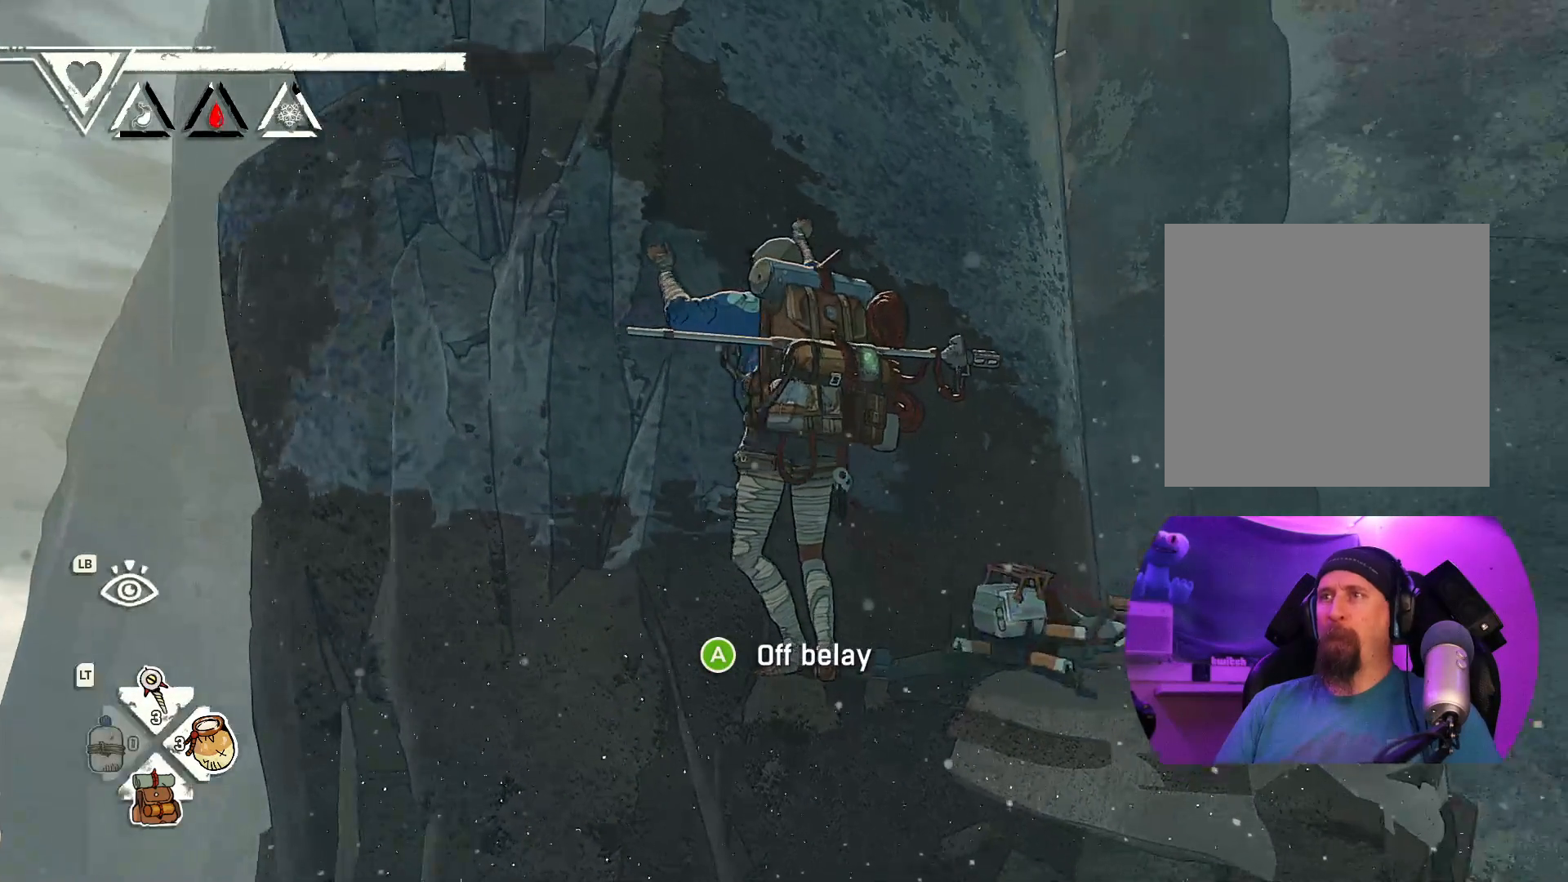
{"buttons": [], "left_stick": "center", "right_stick": "center", "events": [[83, "right_stick", "down-left"], [217, "right_stick", "down-right"], [350, "right_stick", "center"]]}
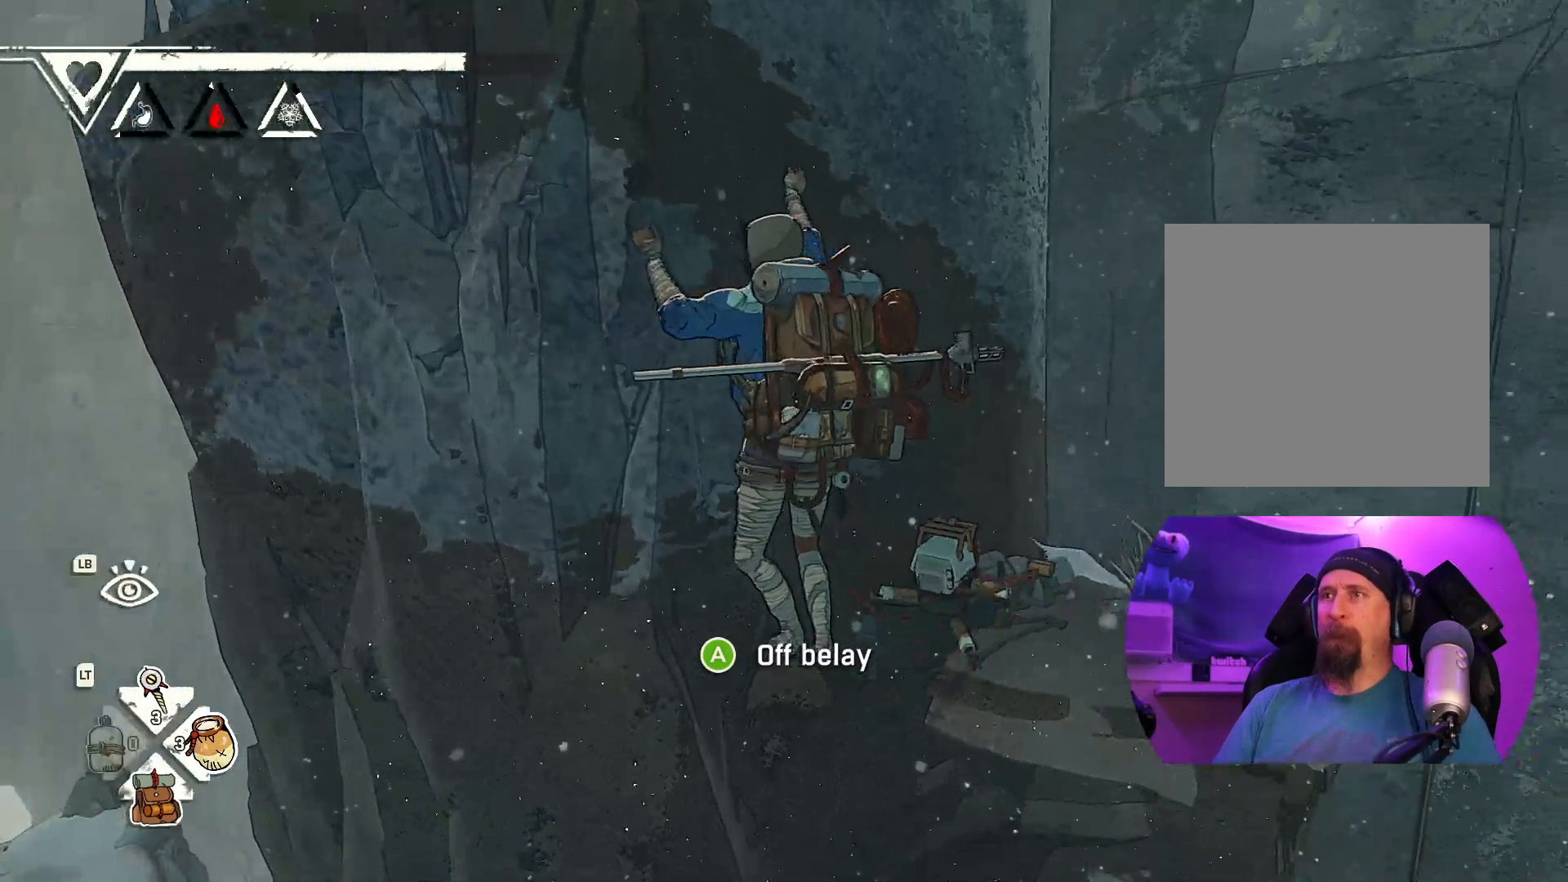
{"buttons": ["R1"], "left_stick": "down-left", "right_stick": "center", "events": [[67, "R1", "down"], [200, "left_stick", "down-left"]]}
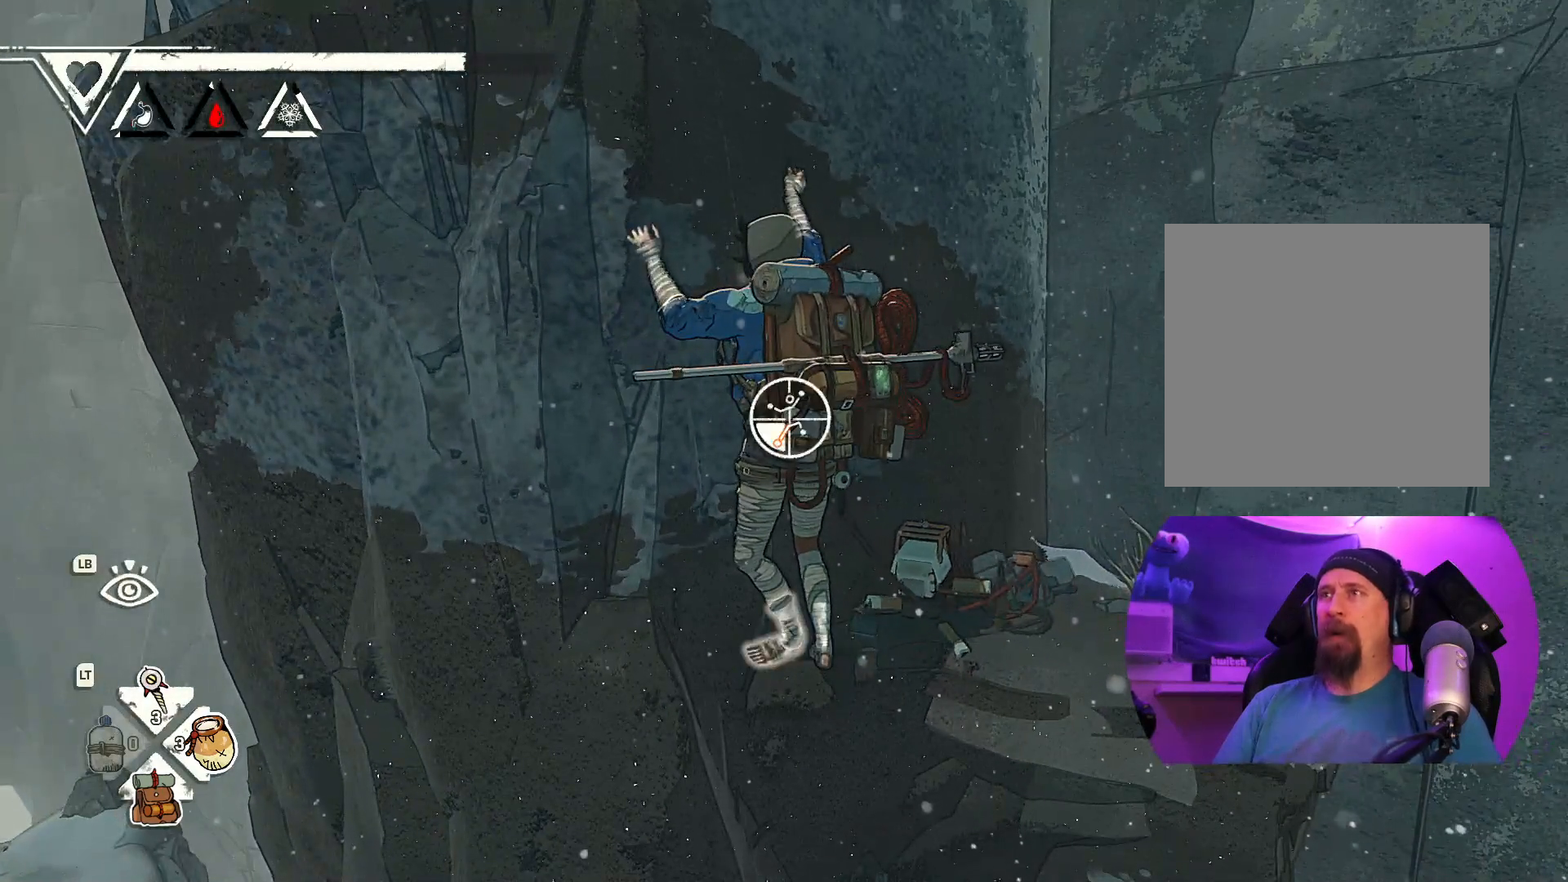
{"buttons": [], "left_stick": "left", "right_stick": "center", "events": [[33, "R1", "up"], [217, "left_stick", "left"]]}
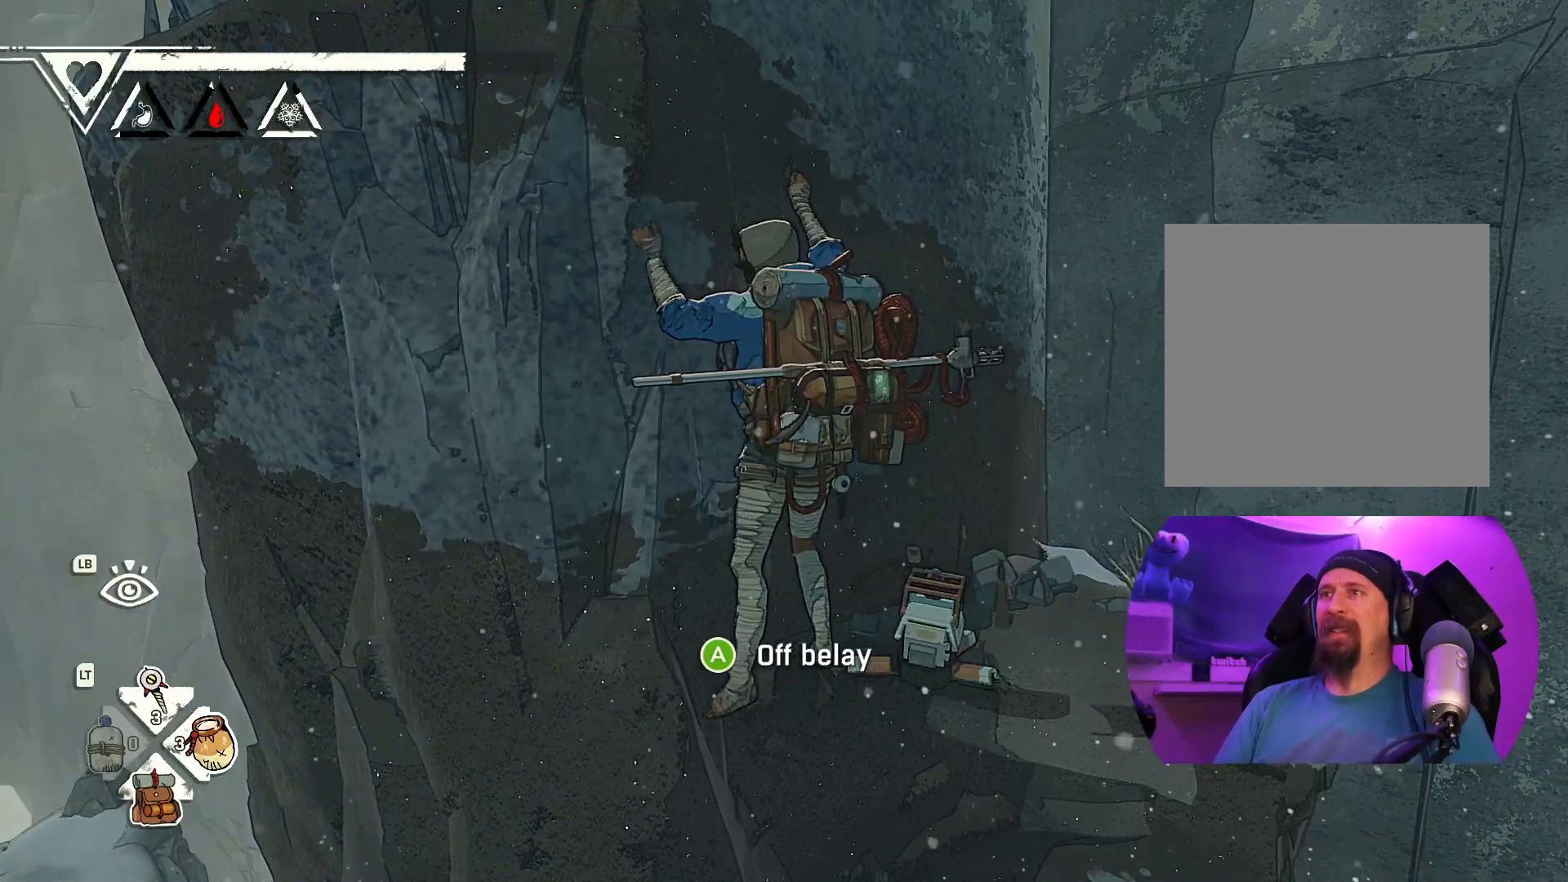
{"buttons": [], "left_stick": "up-left", "right_stick": "center", "events": [[67, "left_stick", "up-left"]]}
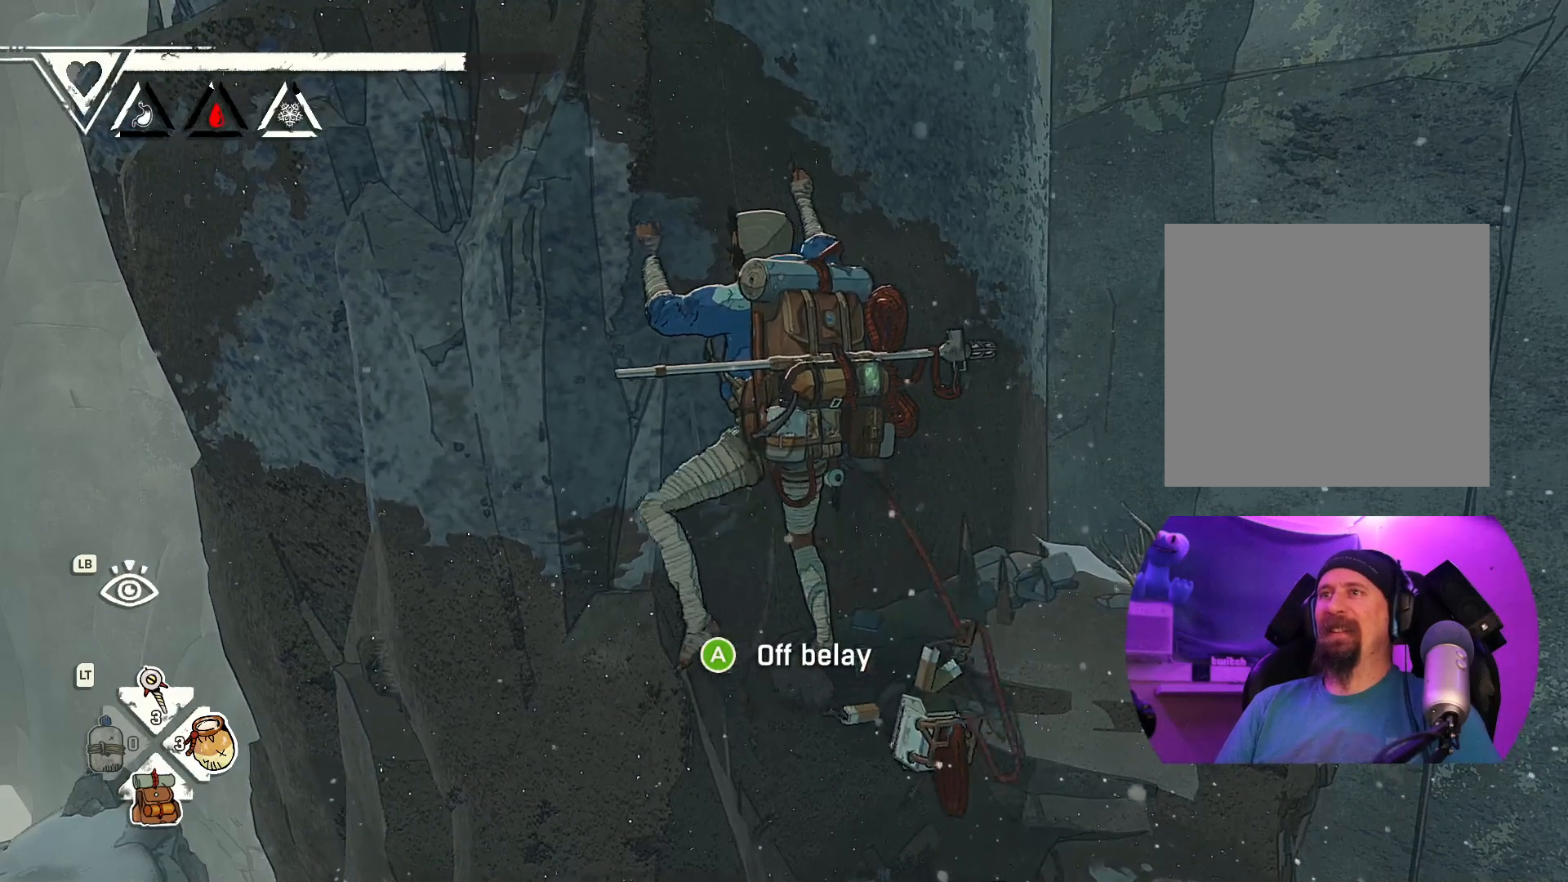
{"buttons": [], "left_stick": "center", "right_stick": "center", "events": [[483, "left_stick", "center"]]}
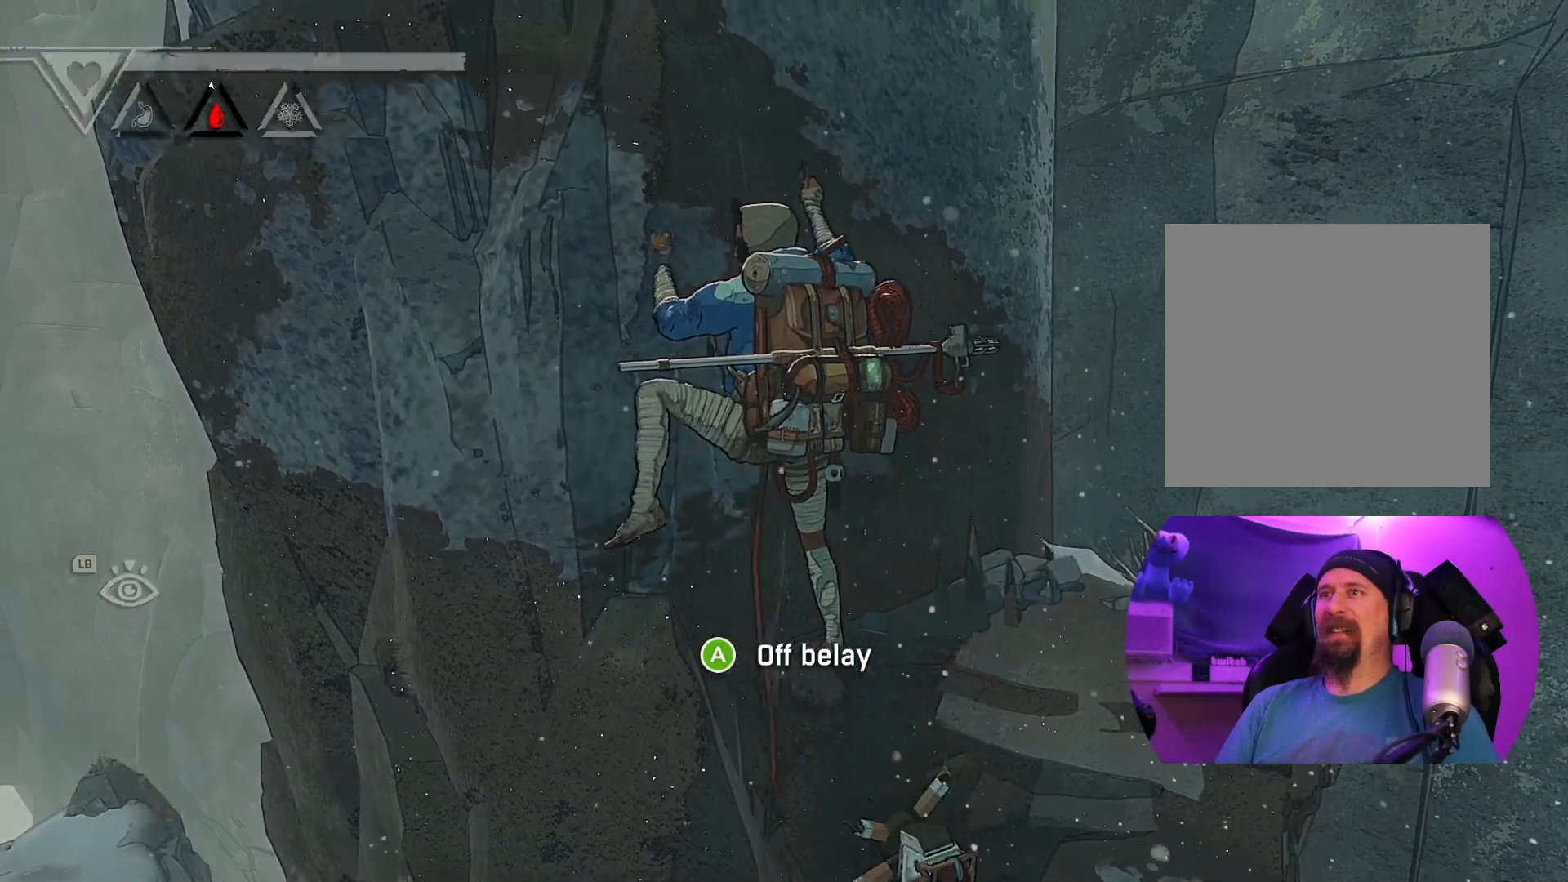
{"buttons": [], "left_stick": "center", "right_stick": "center", "events": [[117, "left_stick", "down"], [283, "left_stick", "center"]]}
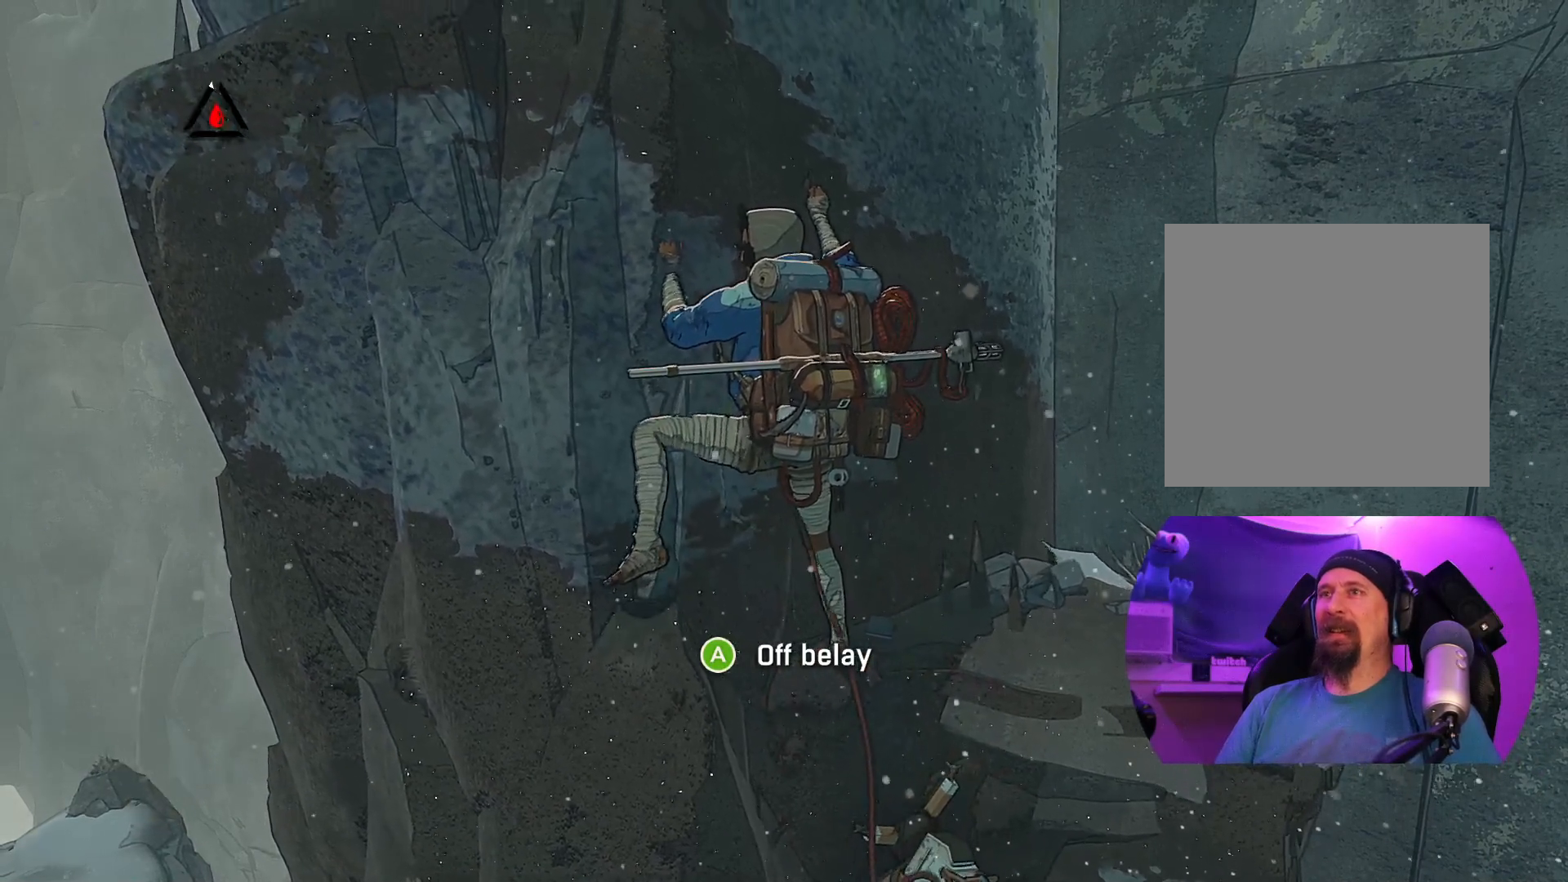
{"buttons": [], "left_stick": "center", "right_stick": "center", "events": [[150, "left_stick", "right"], [283, "left_stick", "center"]]}
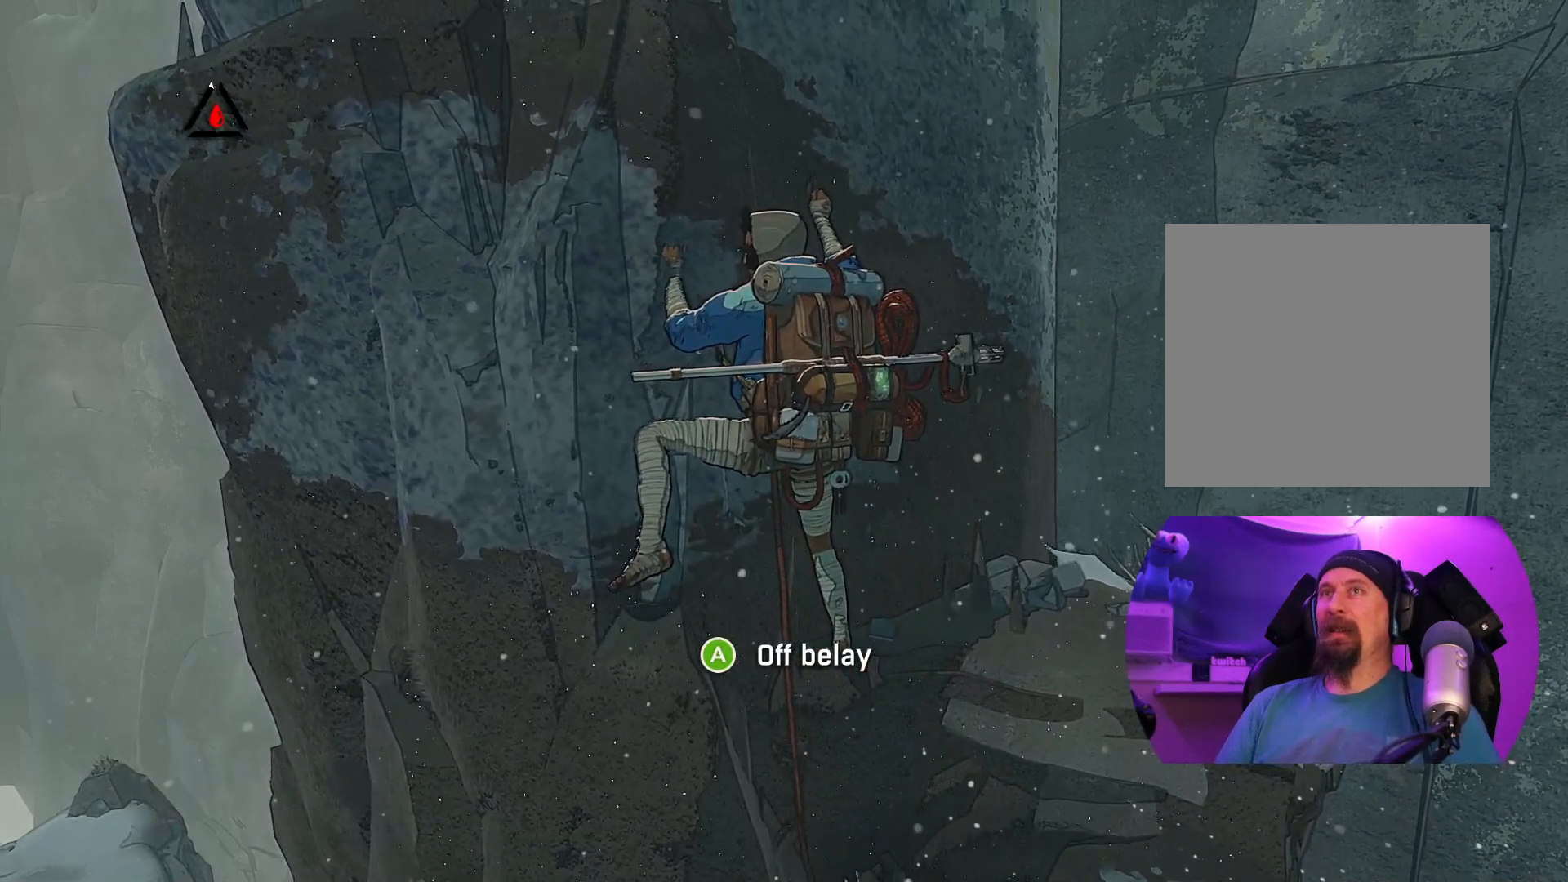
{"buttons": [], "left_stick": "right", "right_stick": "center", "events": [[333, "left_stick", "right"]]}
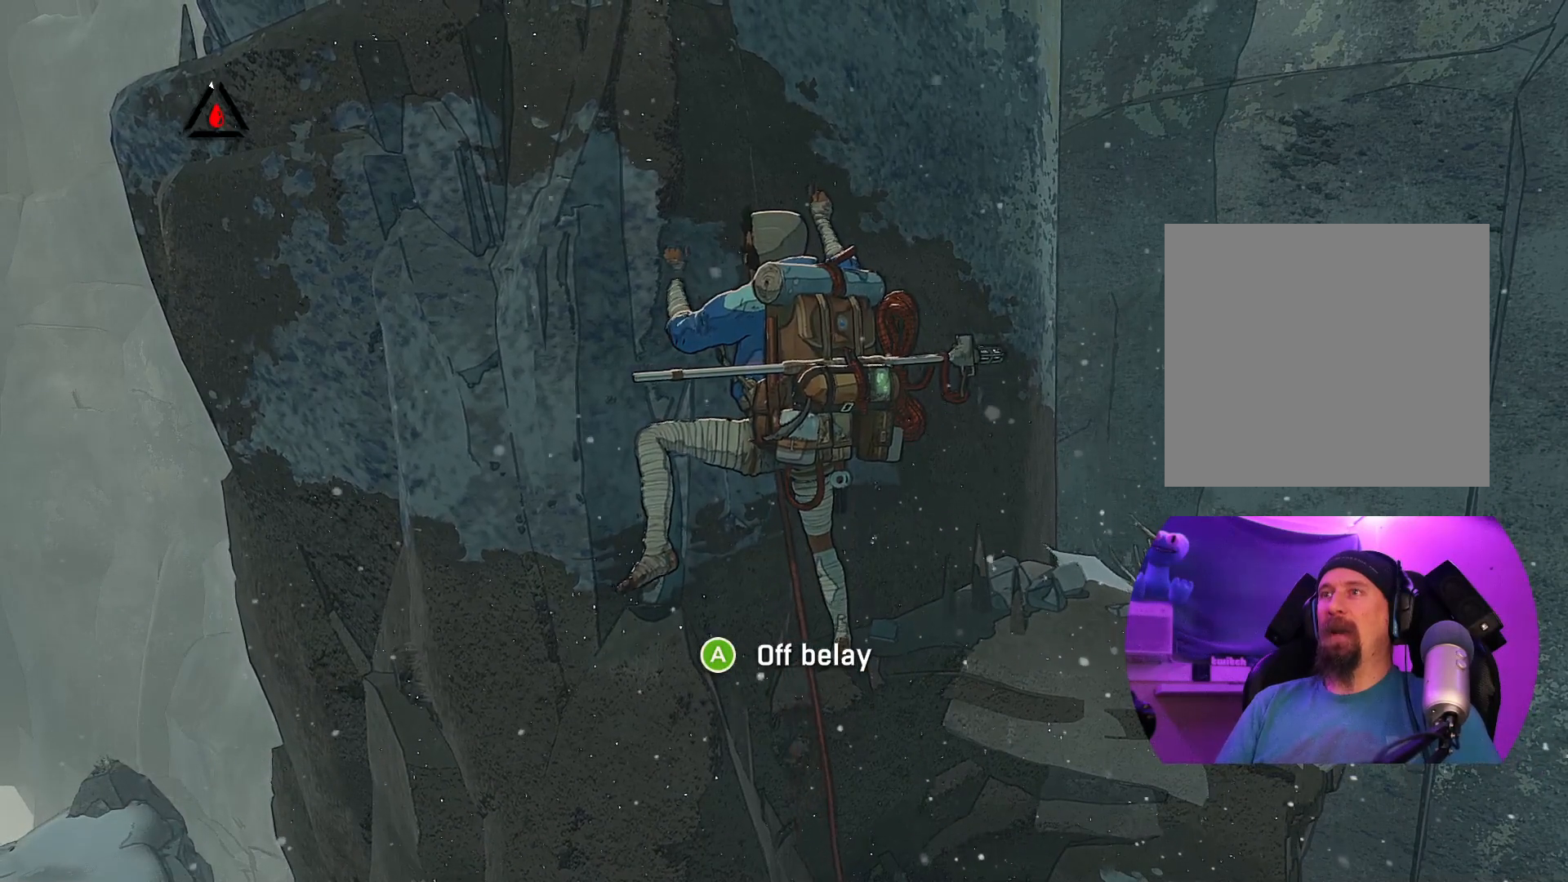
{"buttons": [], "left_stick": "center", "right_stick": "center", "events": [[67, "left_stick", "center"]]}
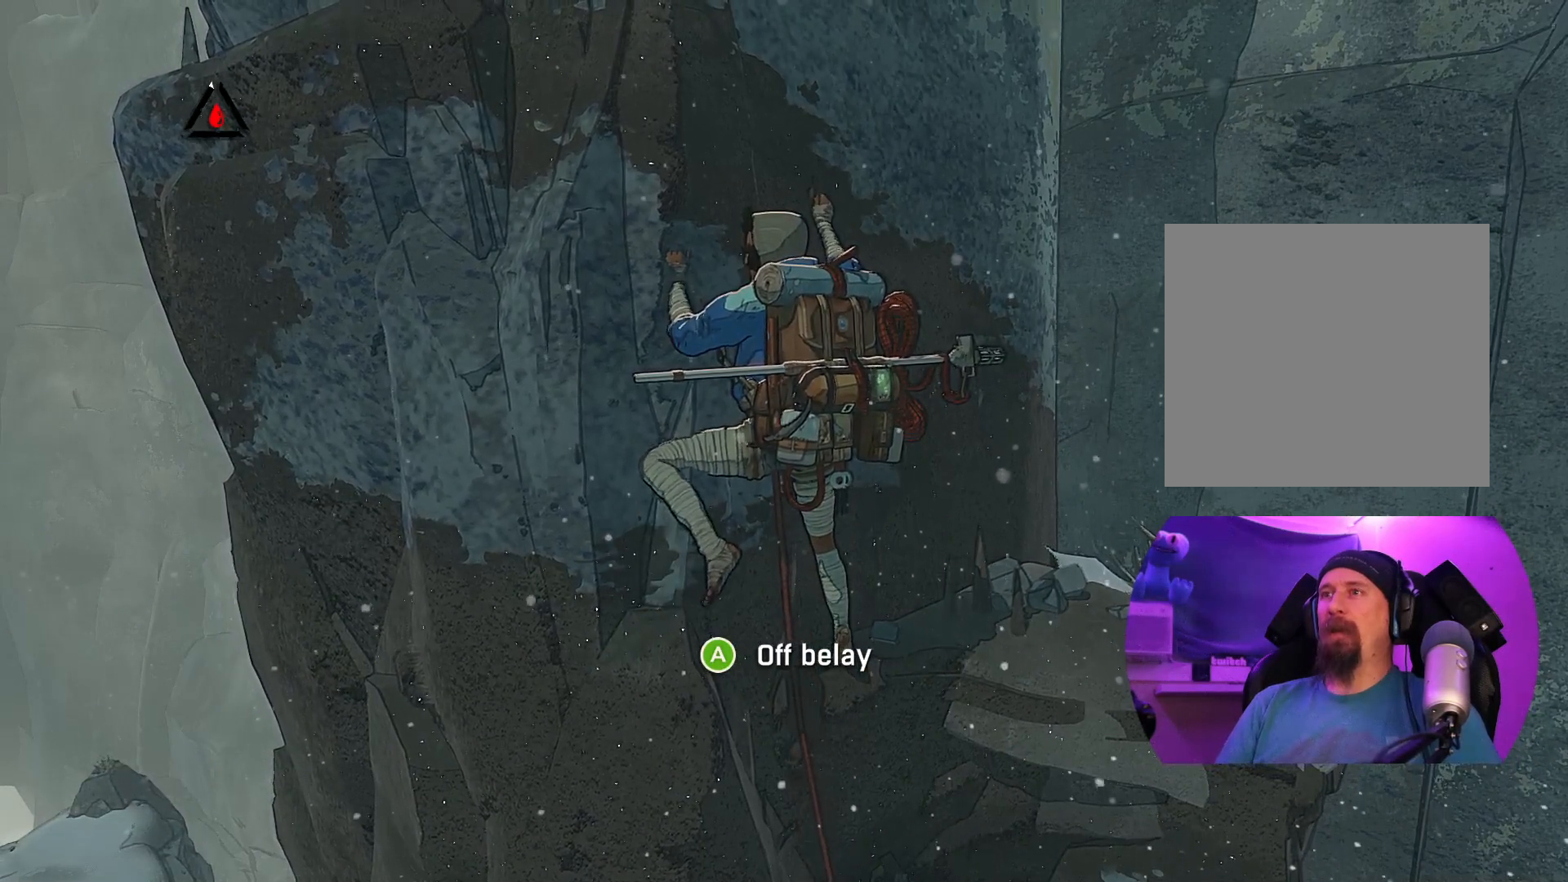
{"buttons": [], "left_stick": "center", "right_stick": "center", "events": [[67, "left_stick", "right"], [383, "left_stick", "center"]]}
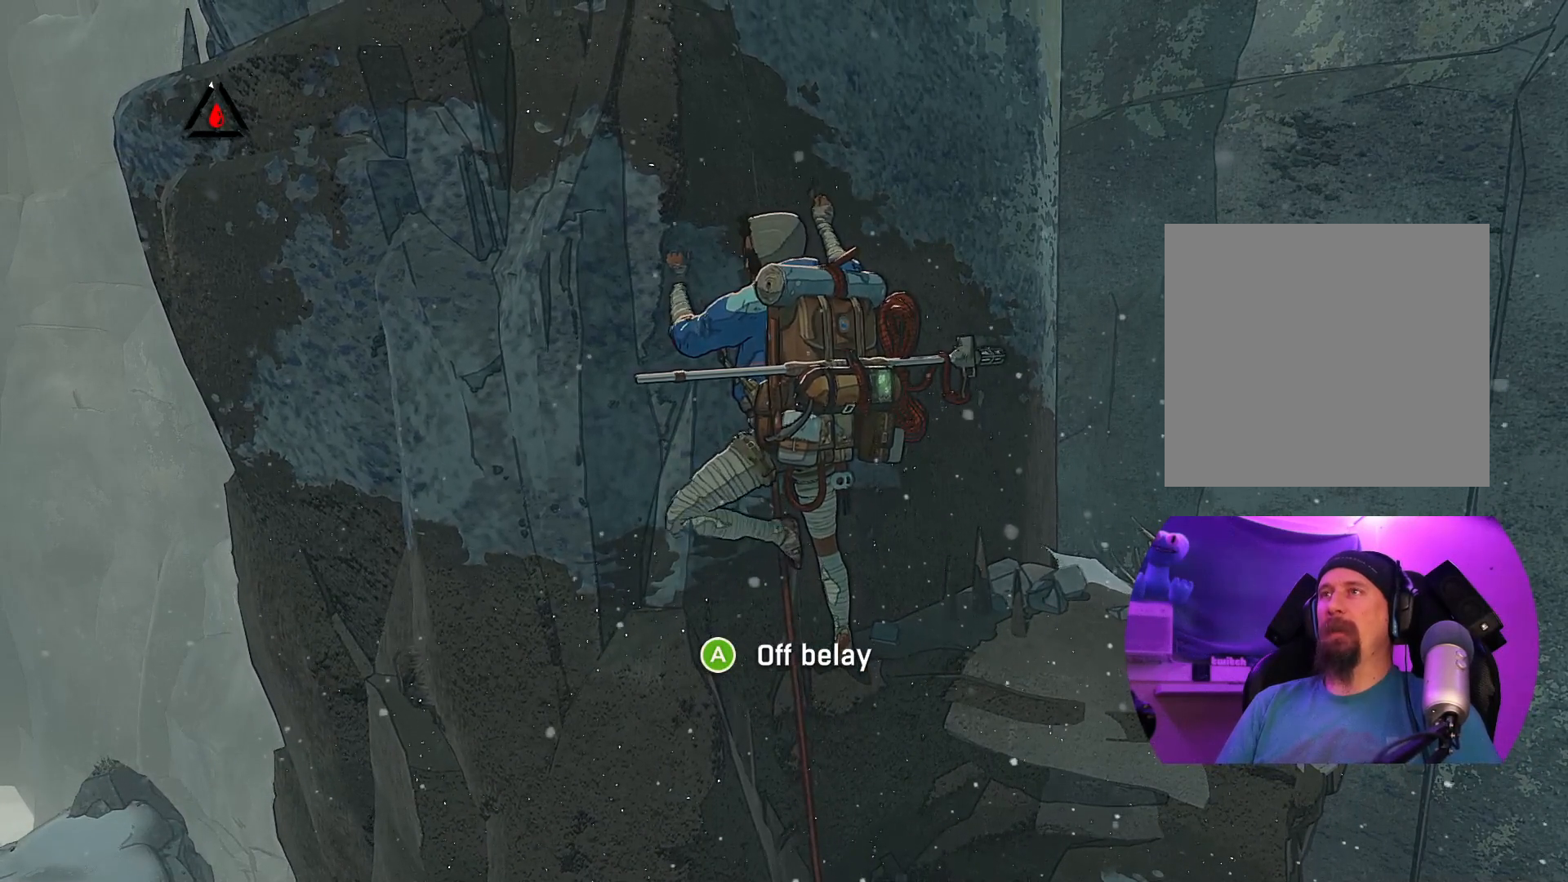
{"buttons": [], "left_stick": "center", "right_stick": "center", "events": [[17, "A", "down"], [100, "A", "up"]]}
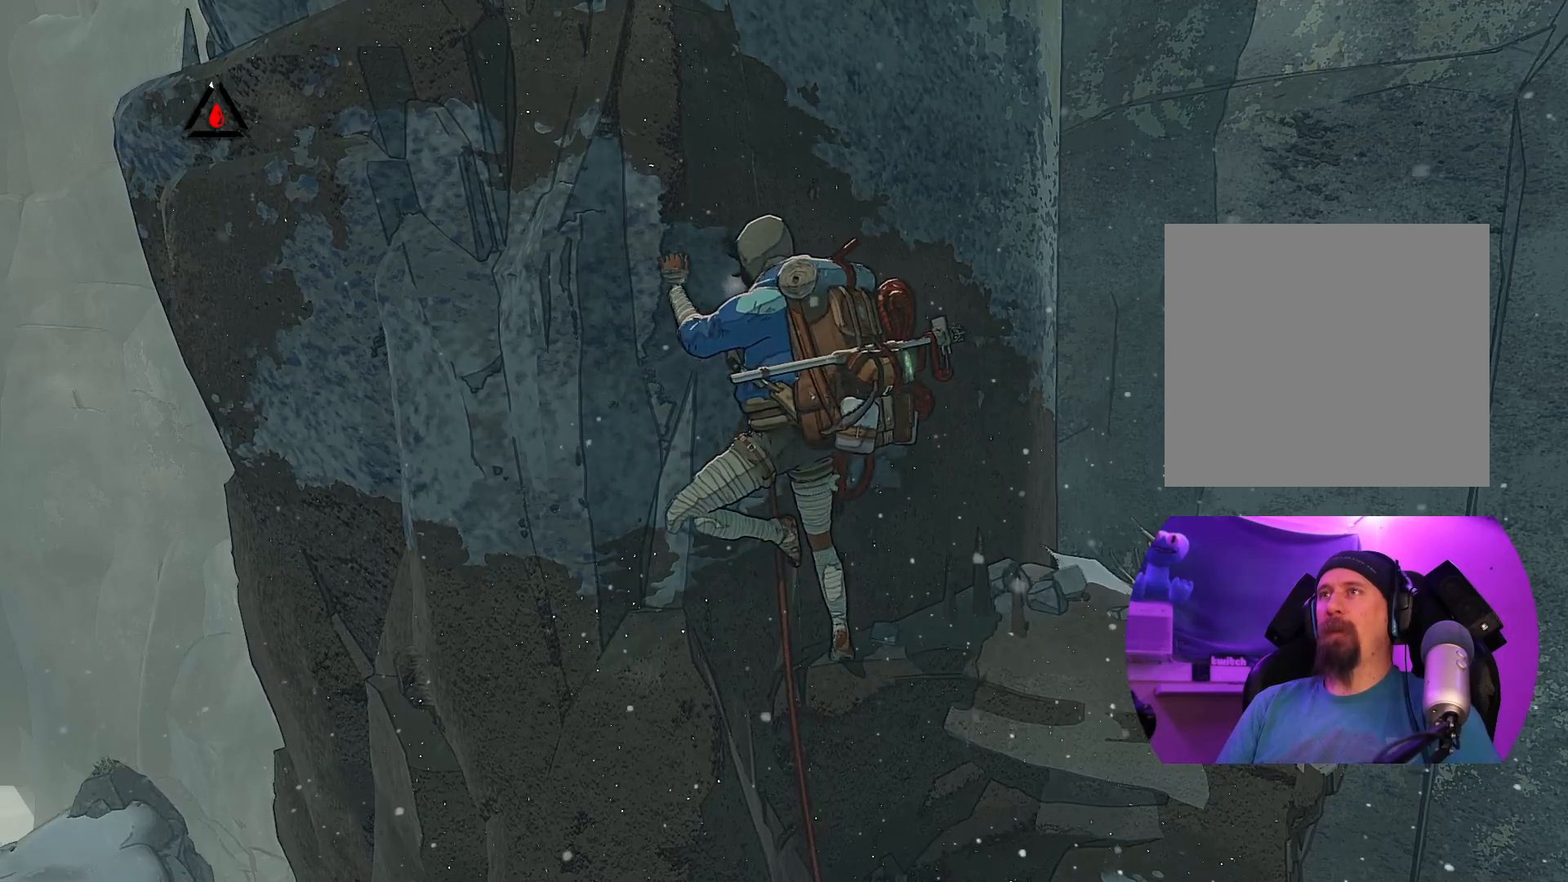
{"buttons": [], "left_stick": "center", "right_stick": "center", "events": []}
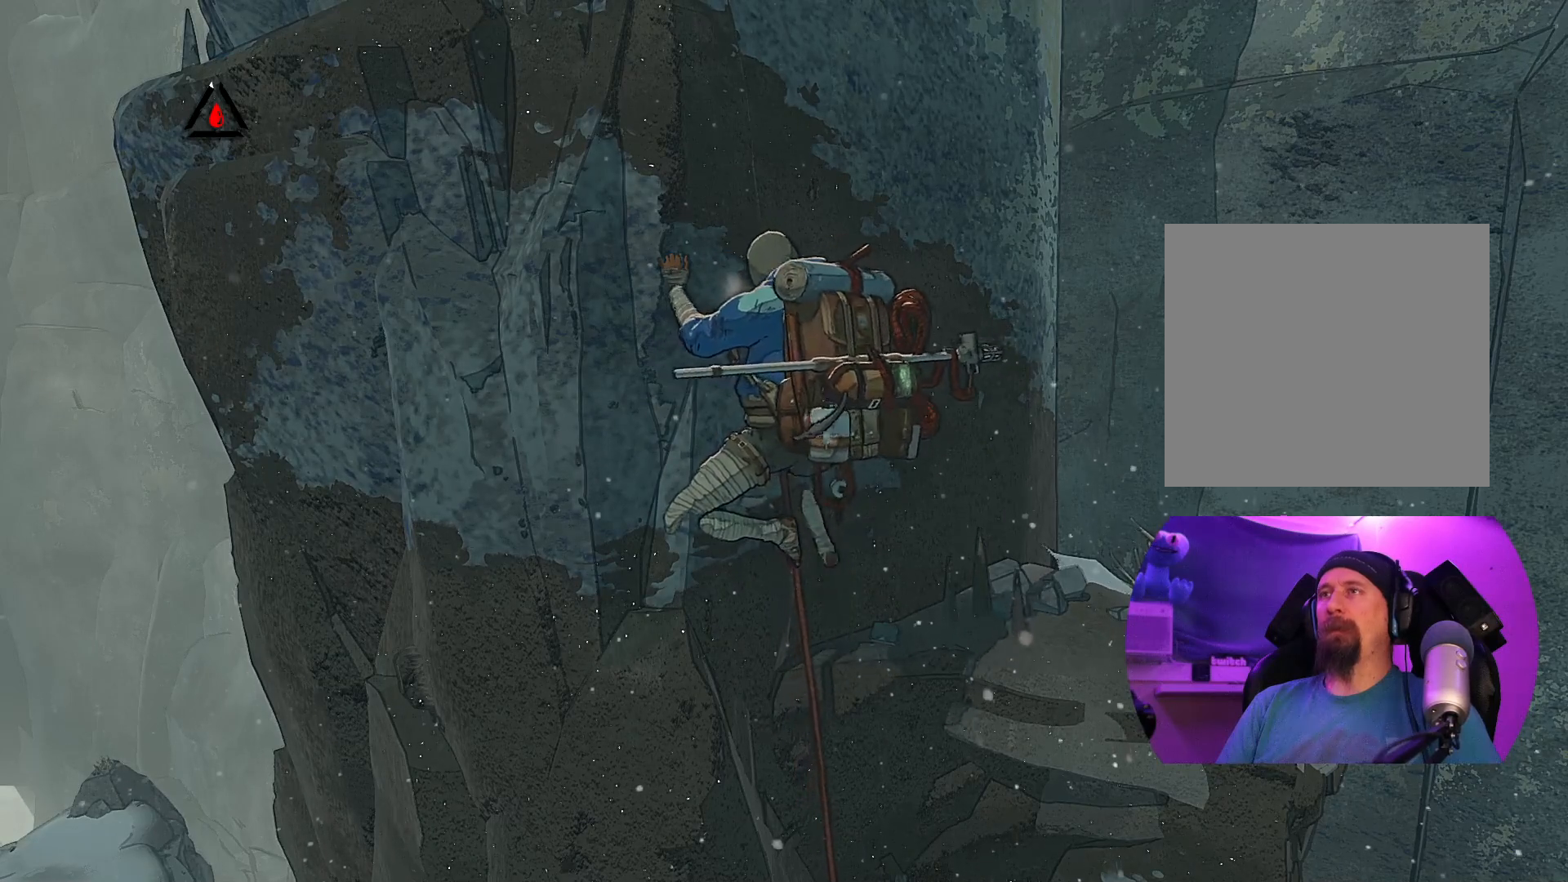
{"buttons": [], "left_stick": "center", "right_stick": "center", "events": []}
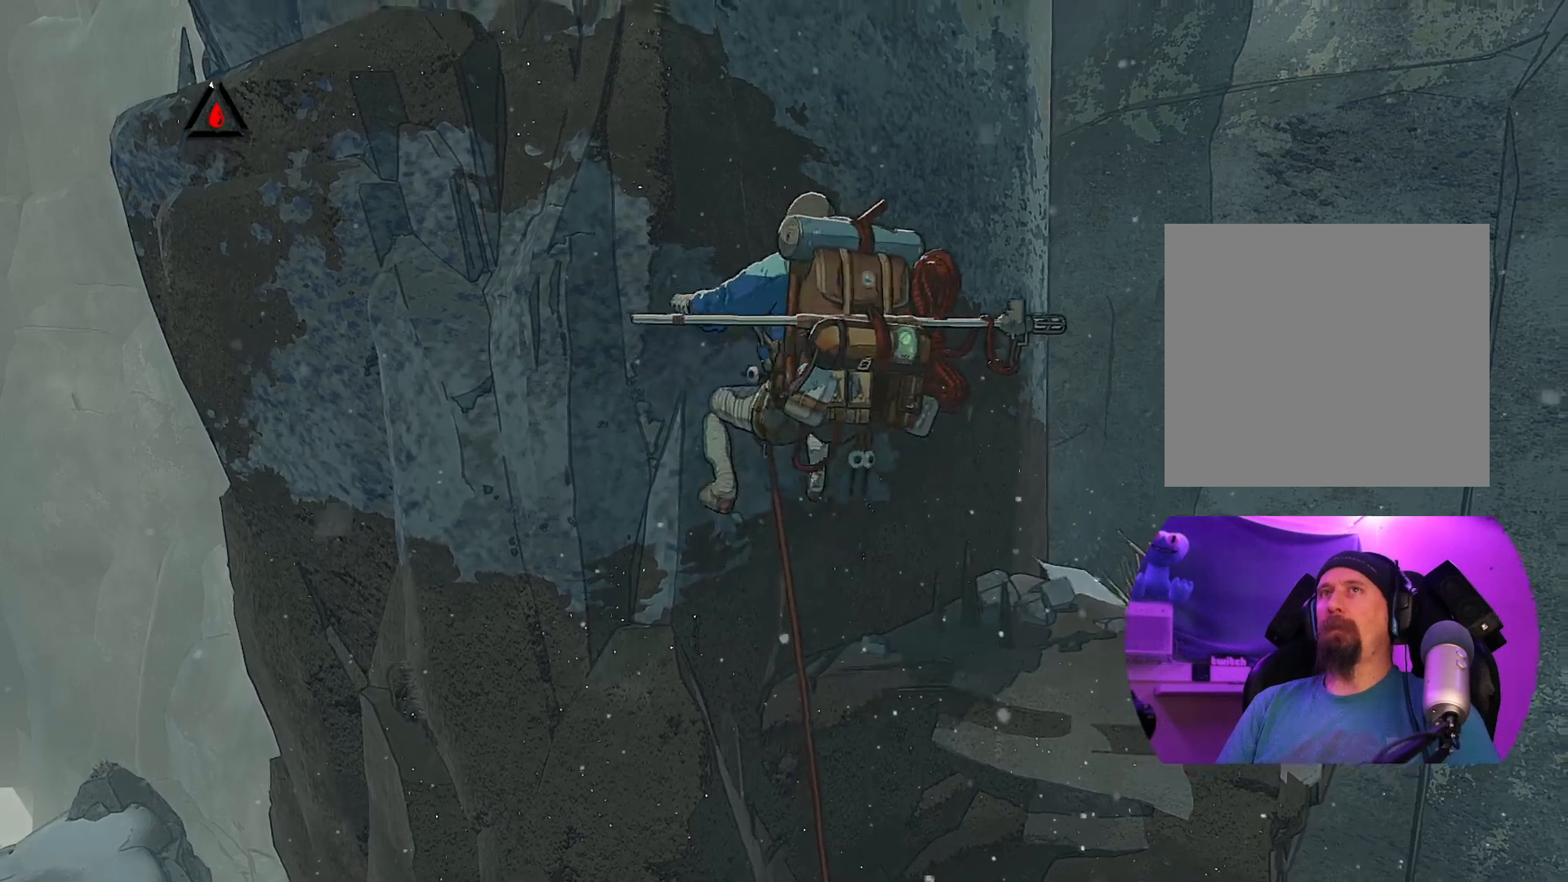
{"buttons": [], "left_stick": "center", "right_stick": "center", "events": []}
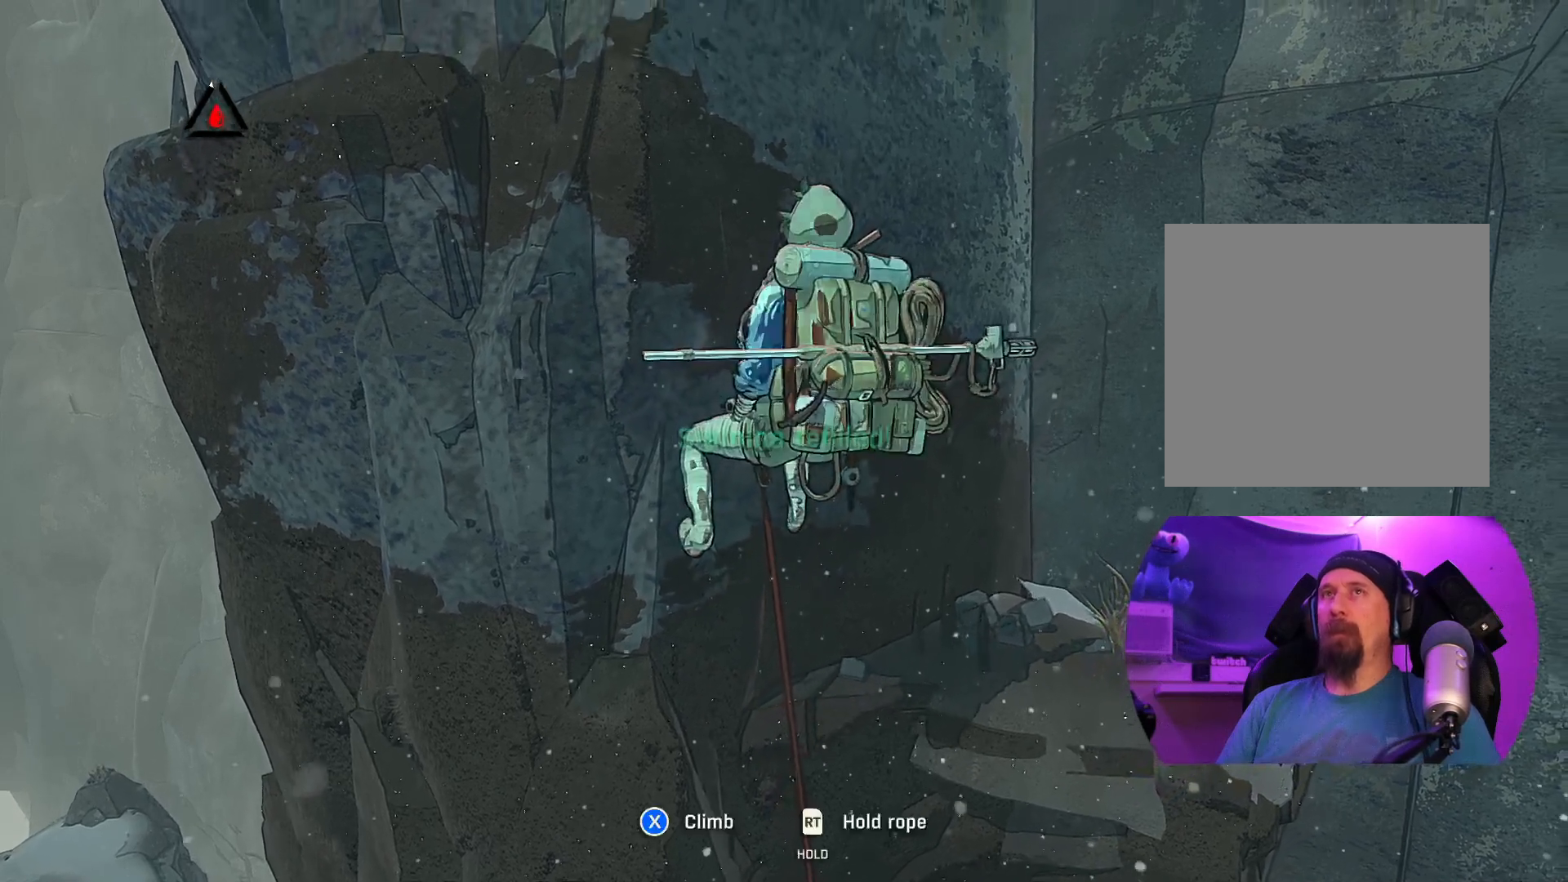
{"buttons": [], "left_stick": "center", "right_stick": "center", "events": []}
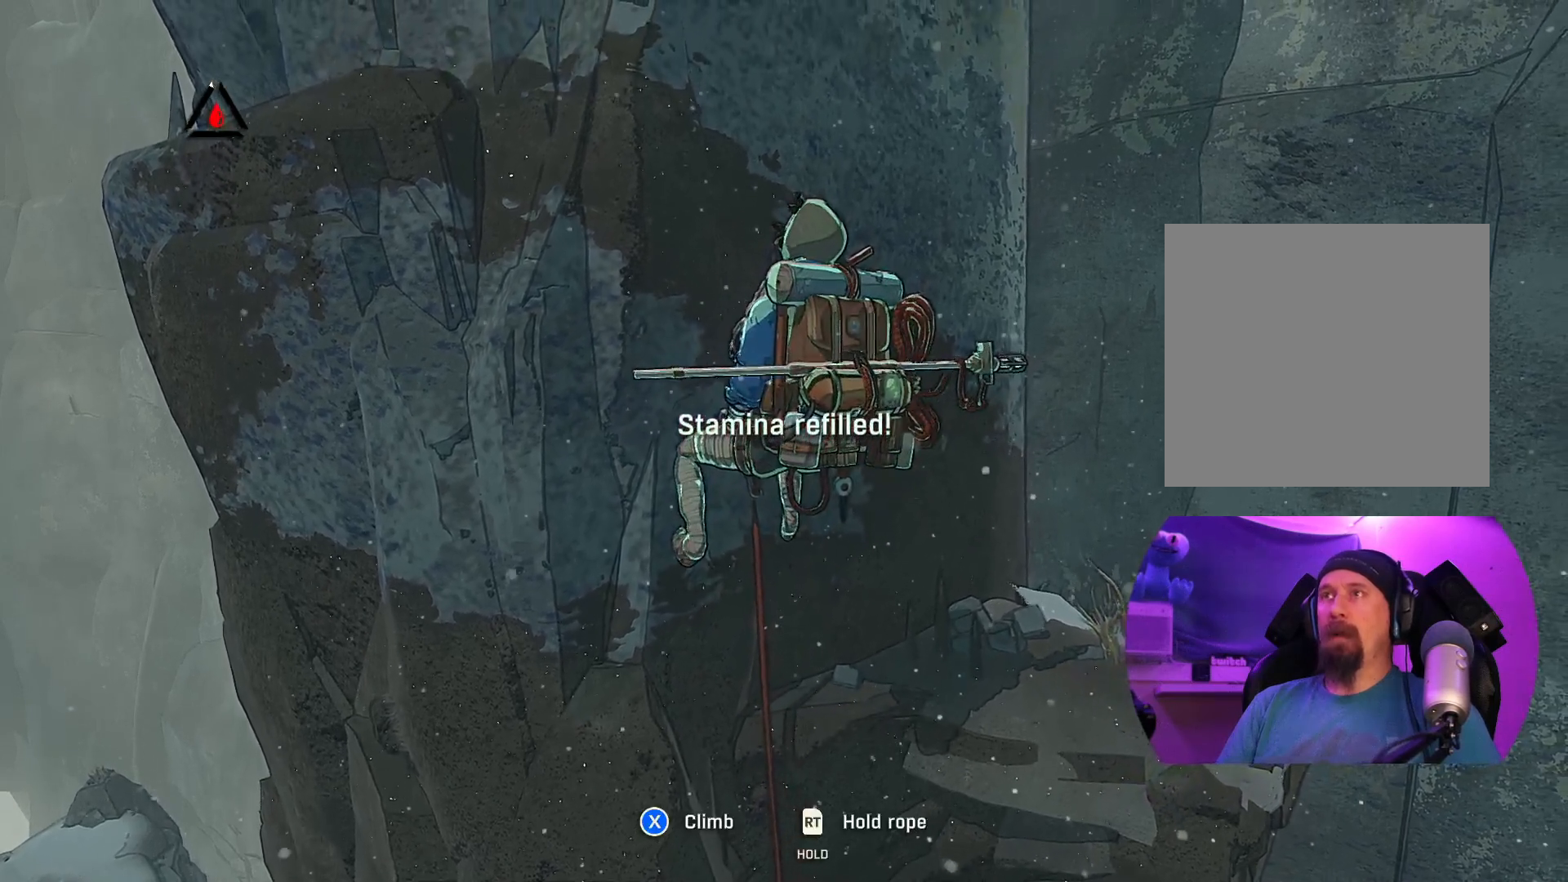
{"buttons": [], "left_stick": "center", "right_stick": "center", "events": []}
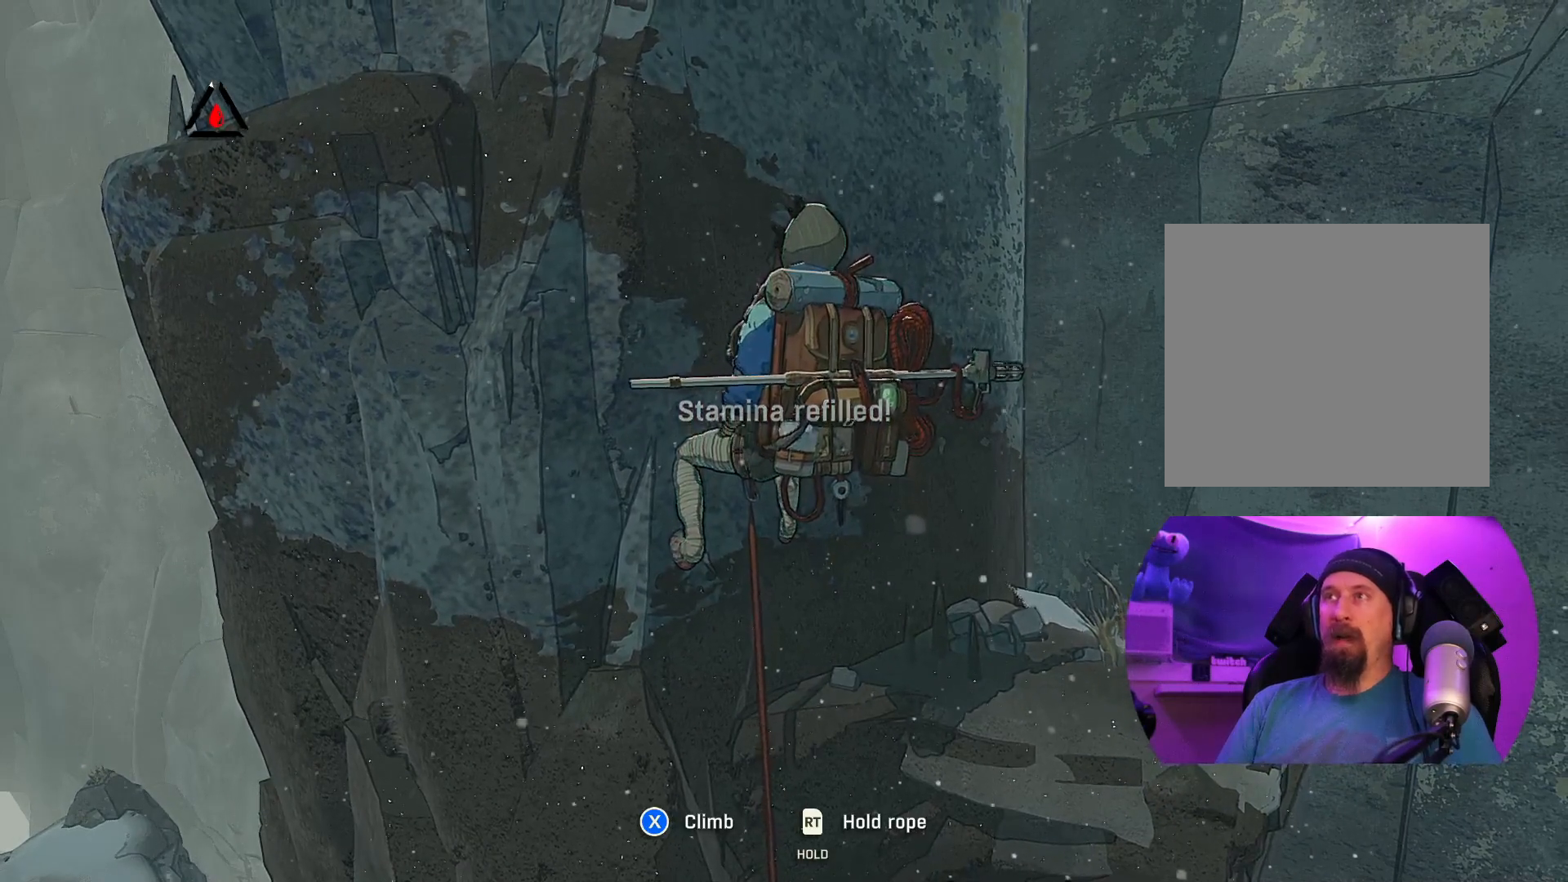
{"buttons": [], "left_stick": "center", "right_stick": "center", "events": []}
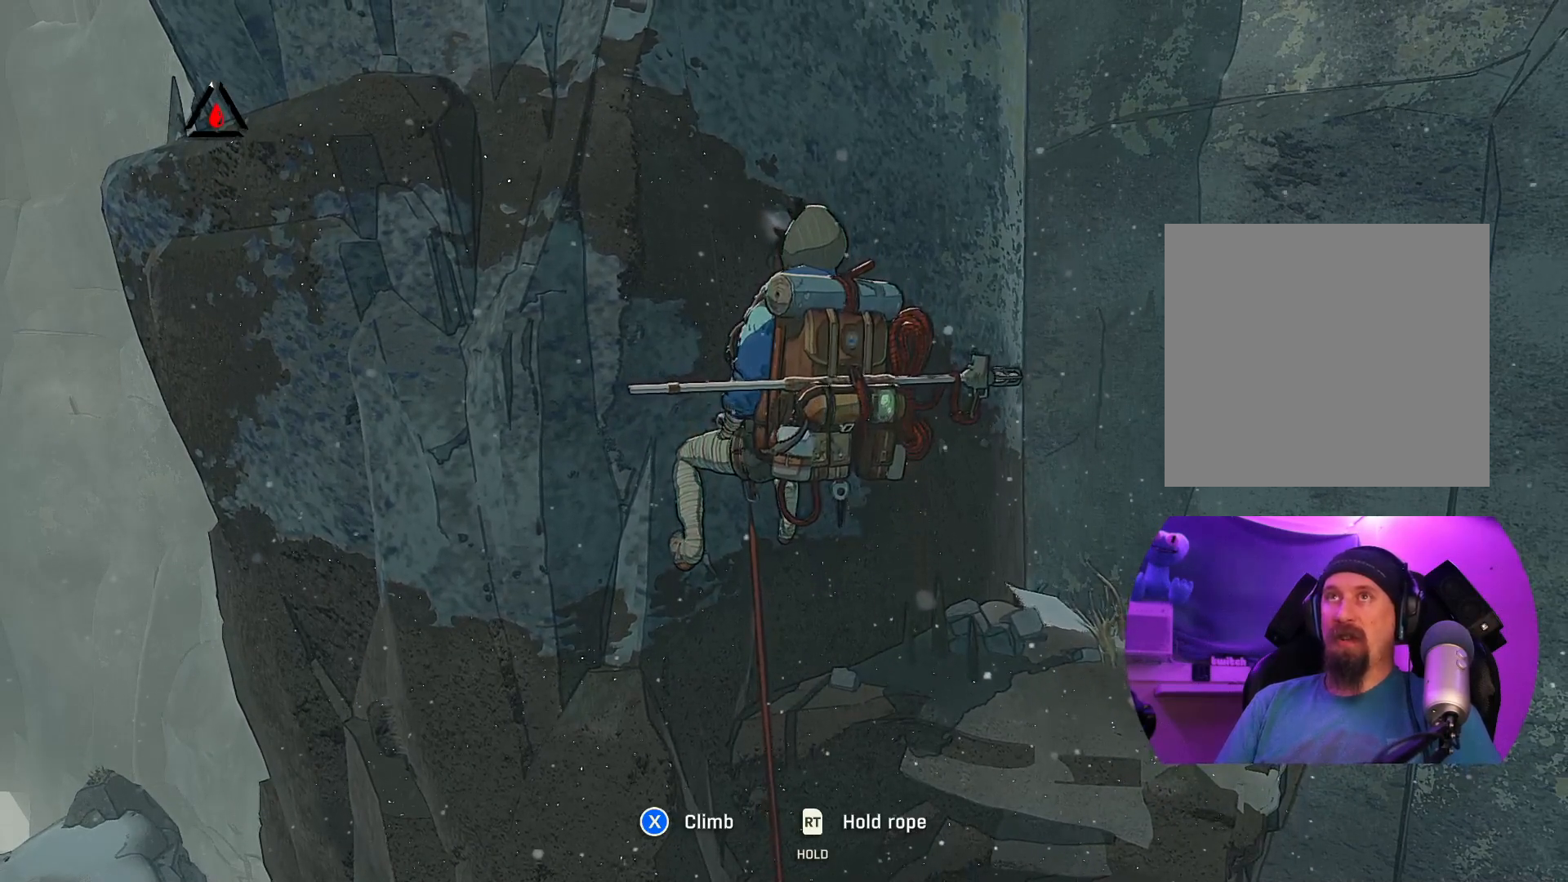
{"buttons": [], "left_stick": "center", "right_stick": "center", "events": []}
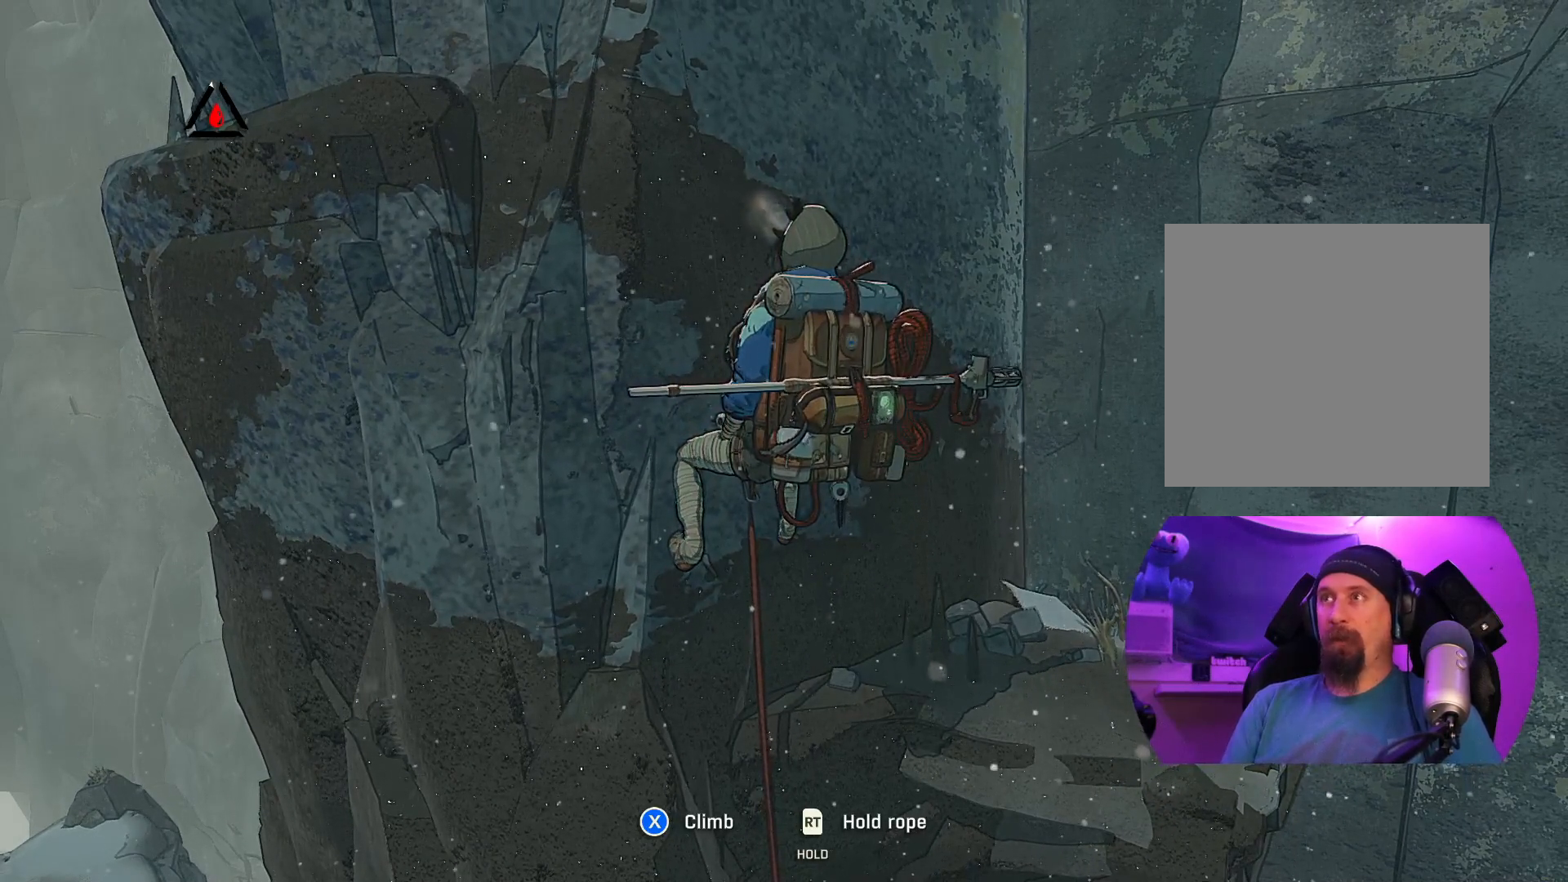
{"buttons": [], "left_stick": "center", "right_stick": "center", "events": [[217, "A", "down"], [333, "A", "up"]]}
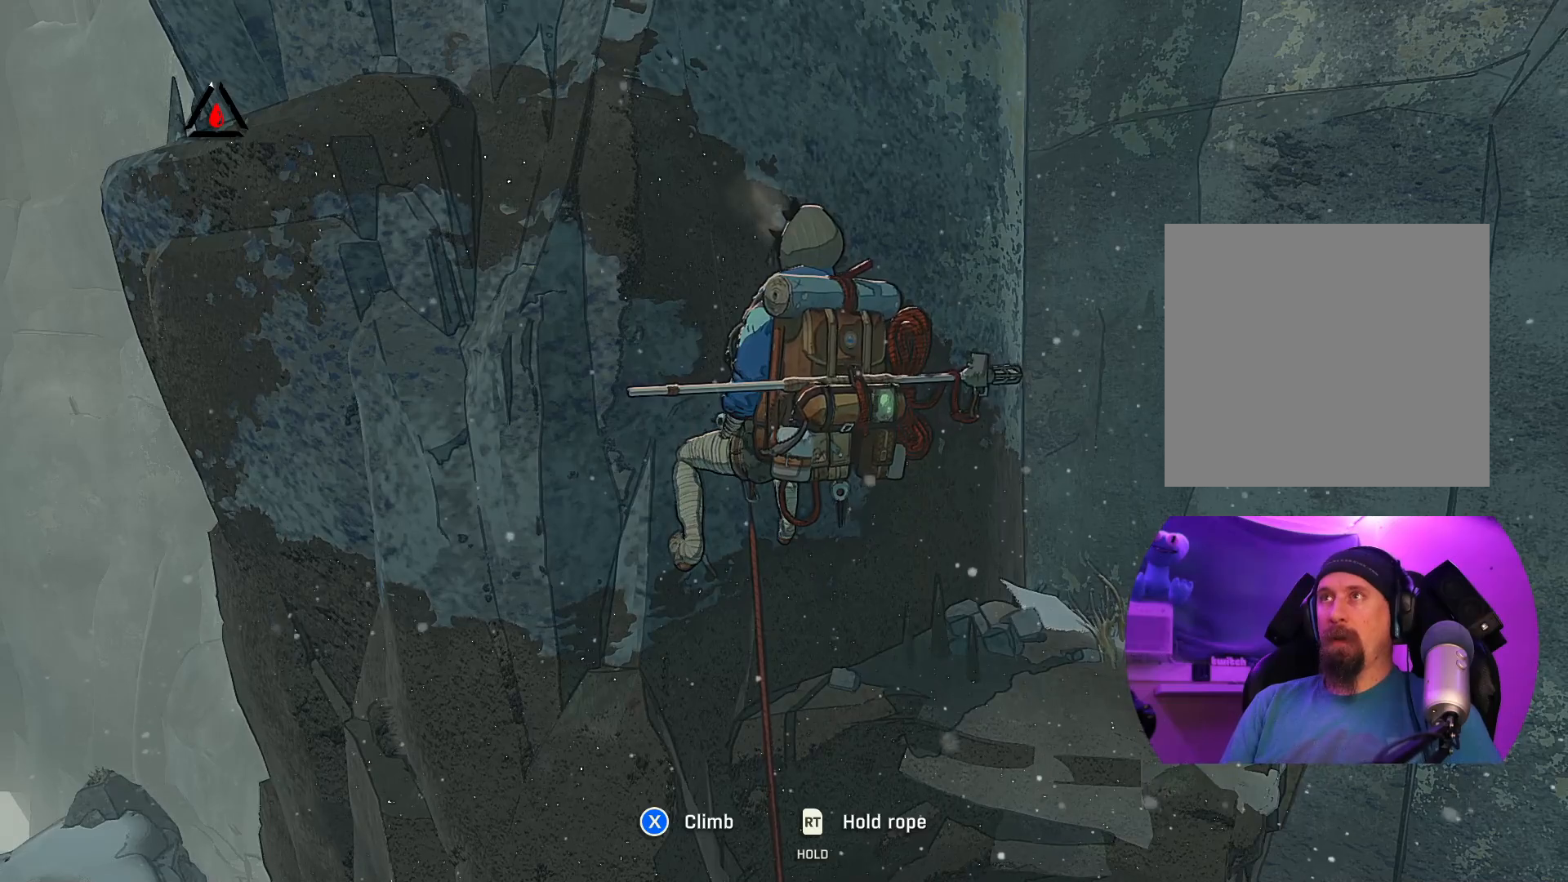
{"buttons": [], "left_stick": "center", "right_stick": "center", "events": []}
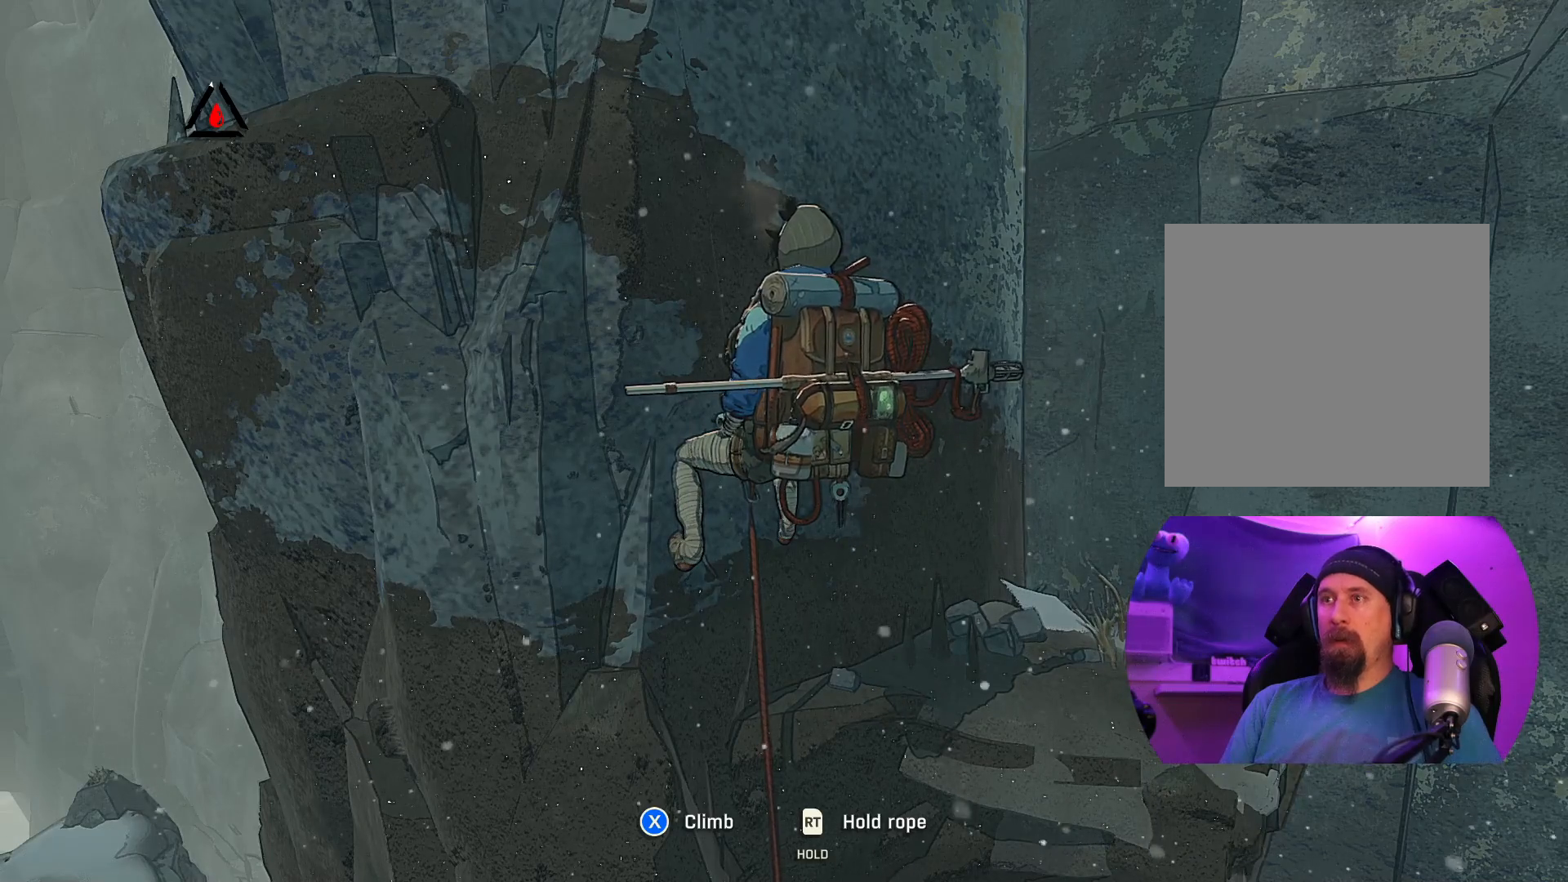
{"buttons": ["DPAD_DOWN"], "left_stick": "center", "right_stick": "center", "events": [[350, "DPAD_DOWN", "down"]]}
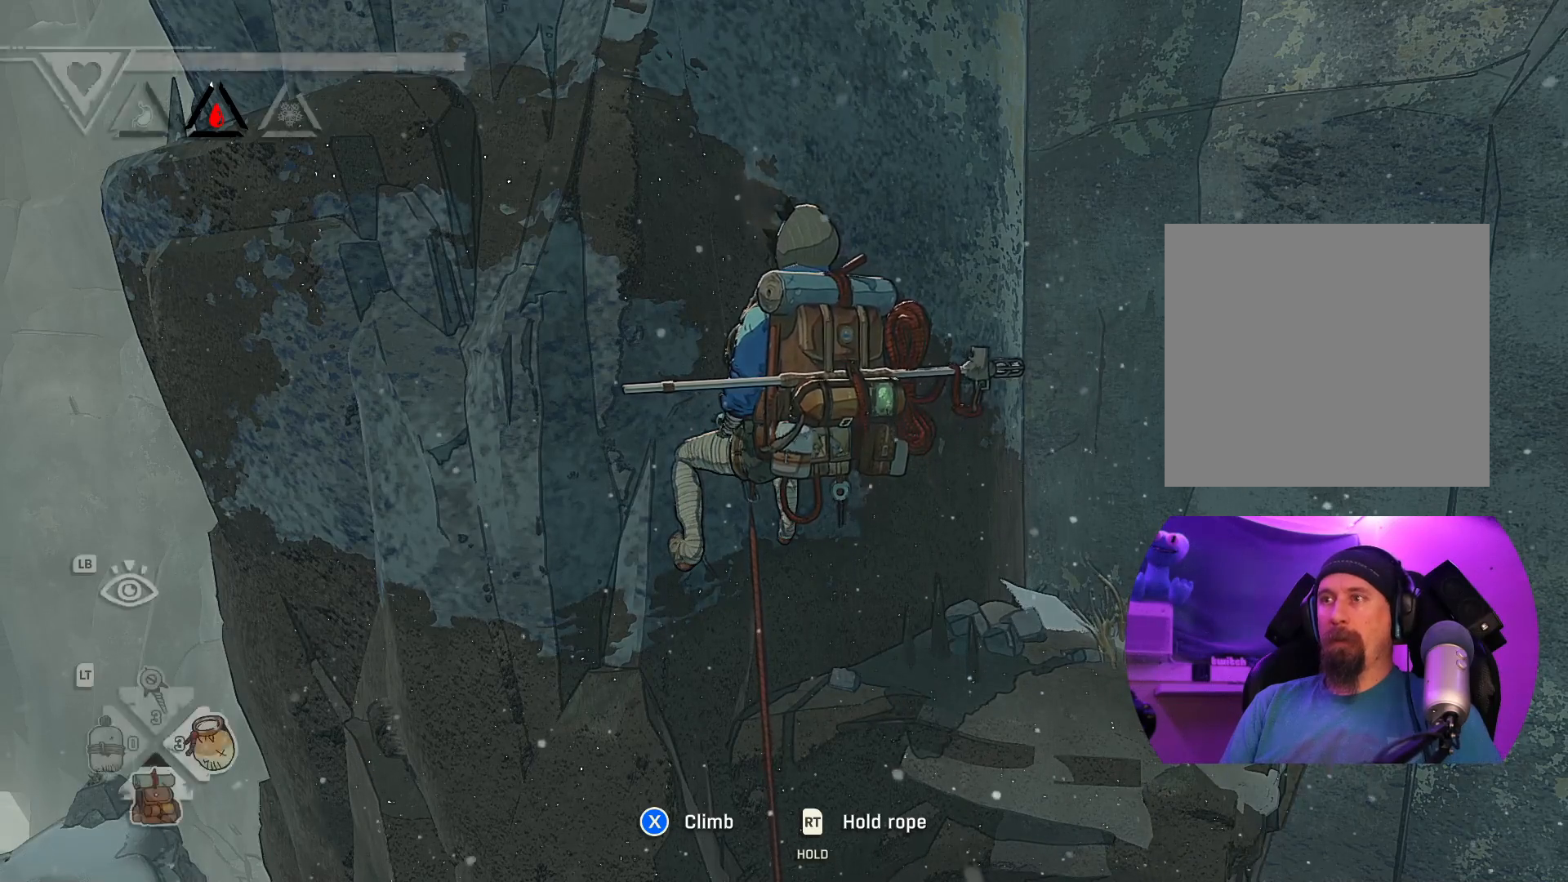
{"buttons": ["DPAD_DOWN"], "left_stick": "center", "right_stick": "center", "events": []}